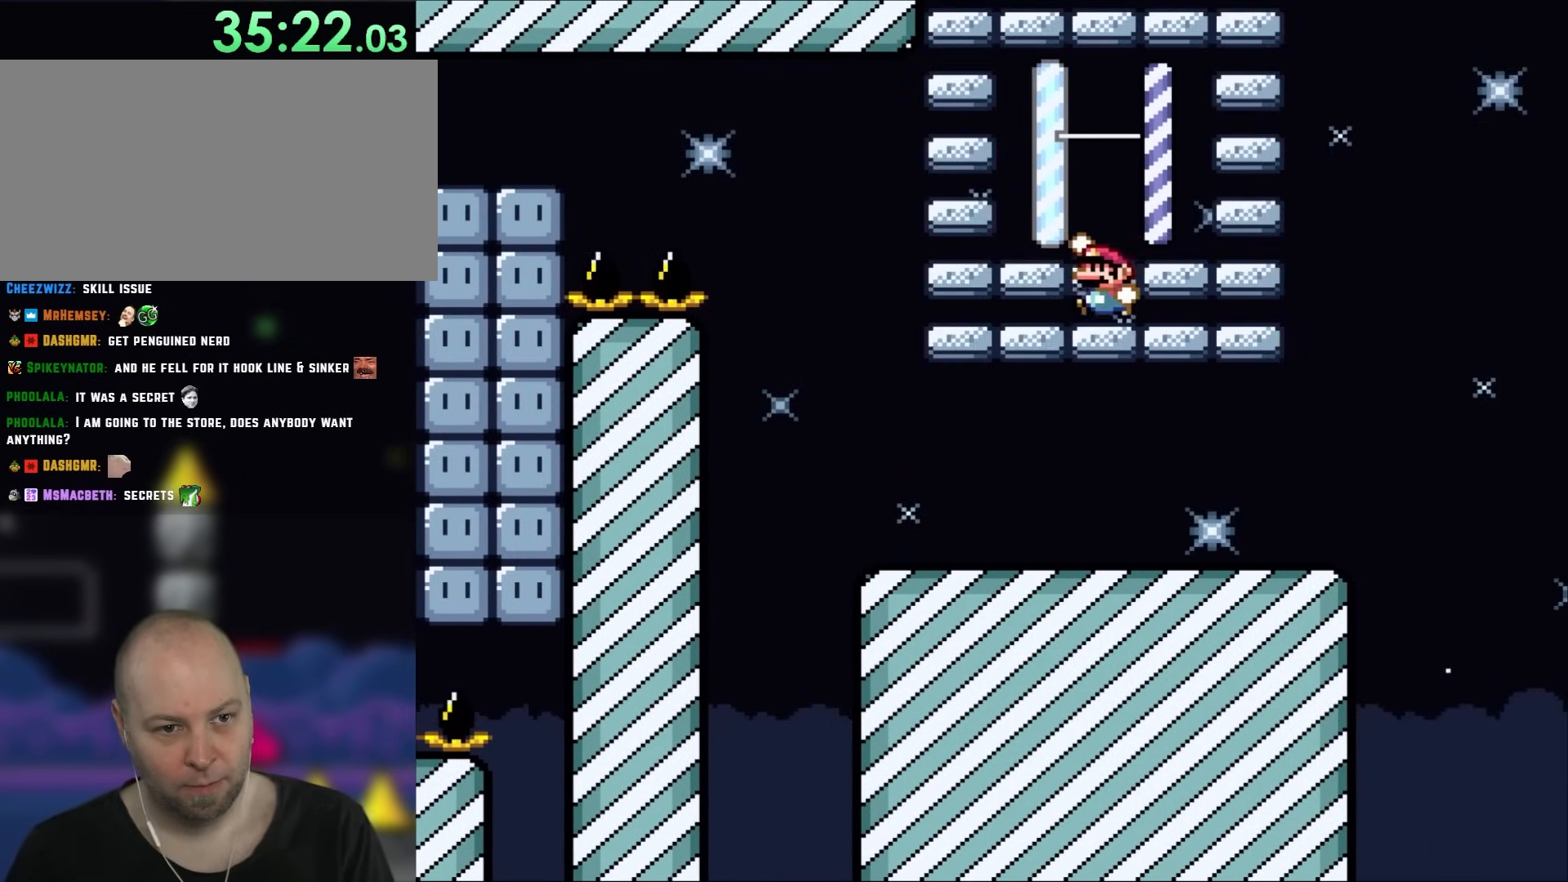
Gameplay with a controller (Nintendo layout); each line is a JSON object with the inputs held at the frame after it. "events" lists button and stick changes between this image and that frame as [ms after this image, input, new state], when the widget could be followed in between. Not read: A L3 R3.
{"buttons": ["B", "Y", "DPAD_RIGHT"], "events": [[100, "DPAD_LEFT", "up"], [383, "B", "up"], [400, "DPAD_RIGHT", "down"], [433, "B", "down"]]}
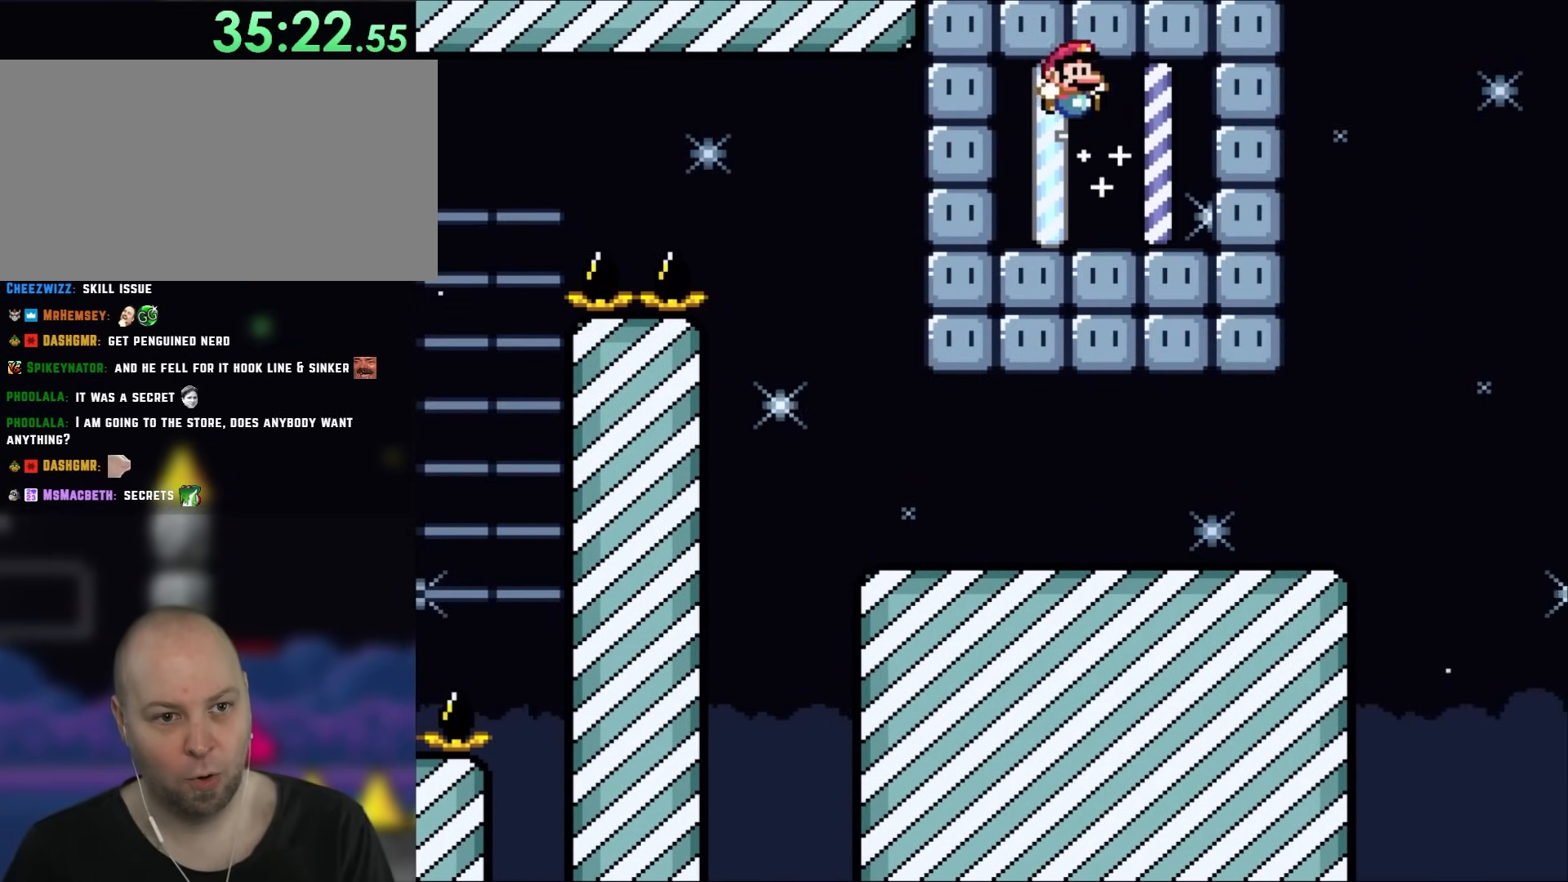
{"buttons": ["Y"], "events": [[133, "B", "up"], [233, "DPAD_RIGHT", "up"], [267, "DPAD_LEFT", "down"], [400, "DPAD_LEFT", "up"]]}
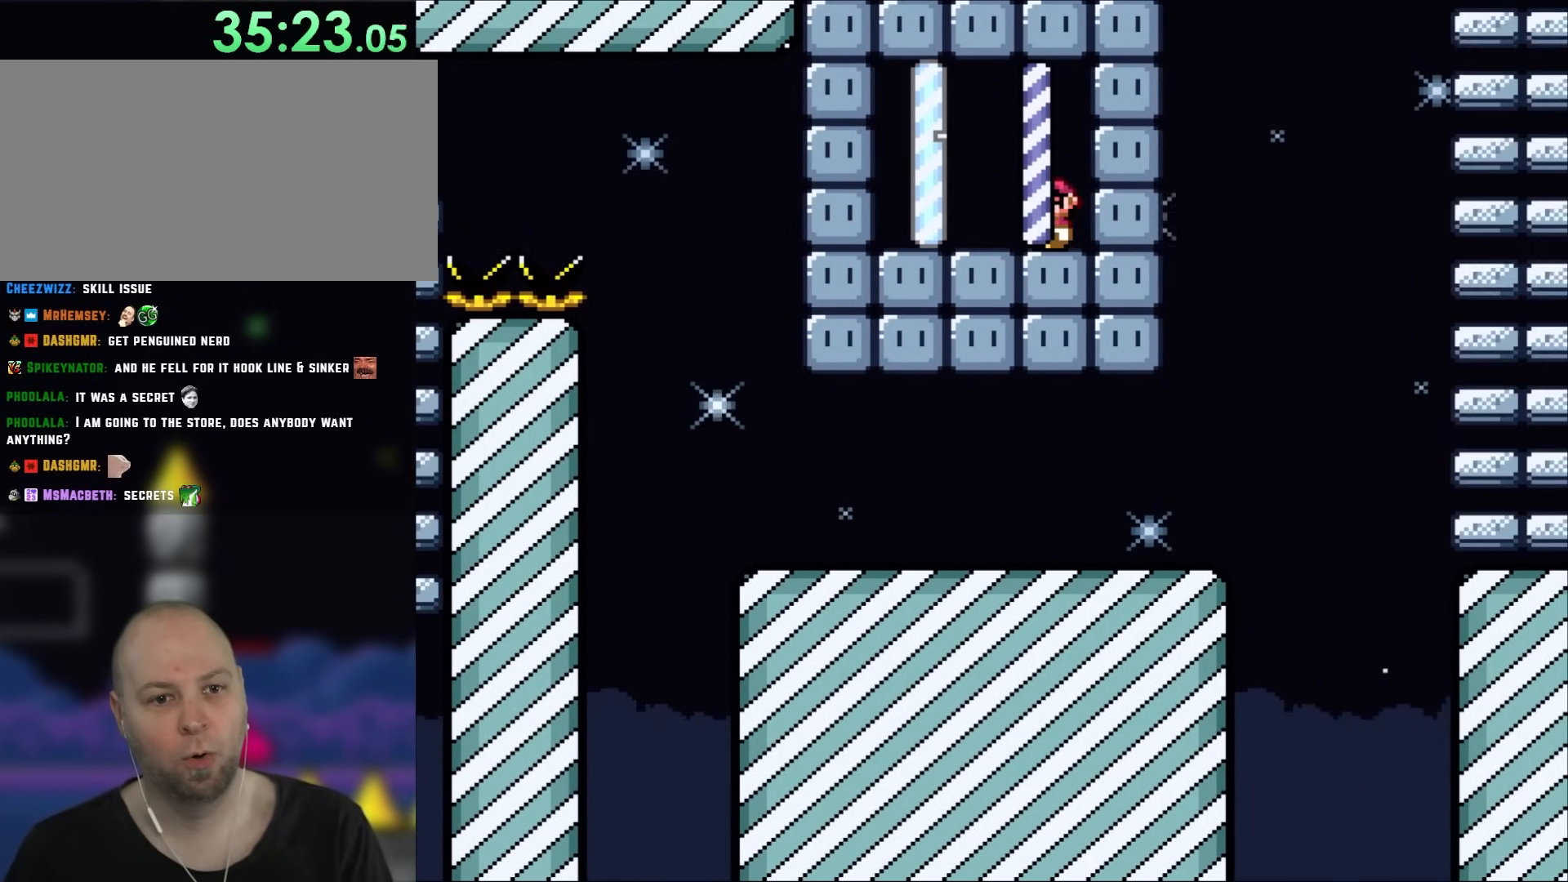
{"buttons": ["Y", "DPAD_RIGHT"], "events": [[367, "DPAD_RIGHT", "down"], [400, "DPAD_RIGHT", "up"], [467, "DPAD_RIGHT", "down"]]}
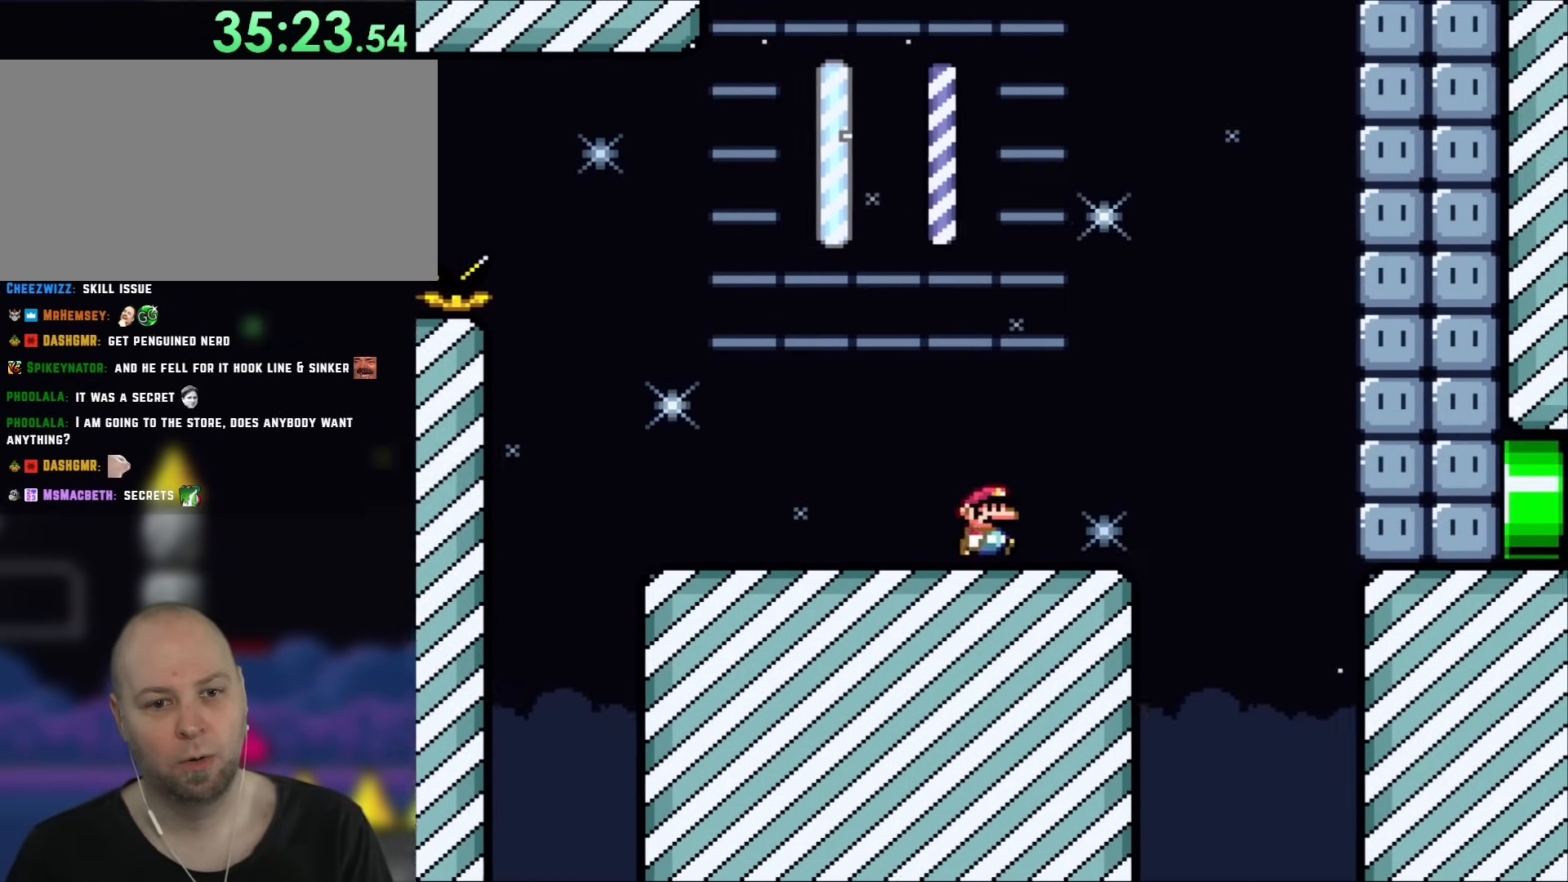
{"buttons": ["Y", "DPAD_RIGHT"], "events": [[317, "B", "down"], [433, "B", "up"]]}
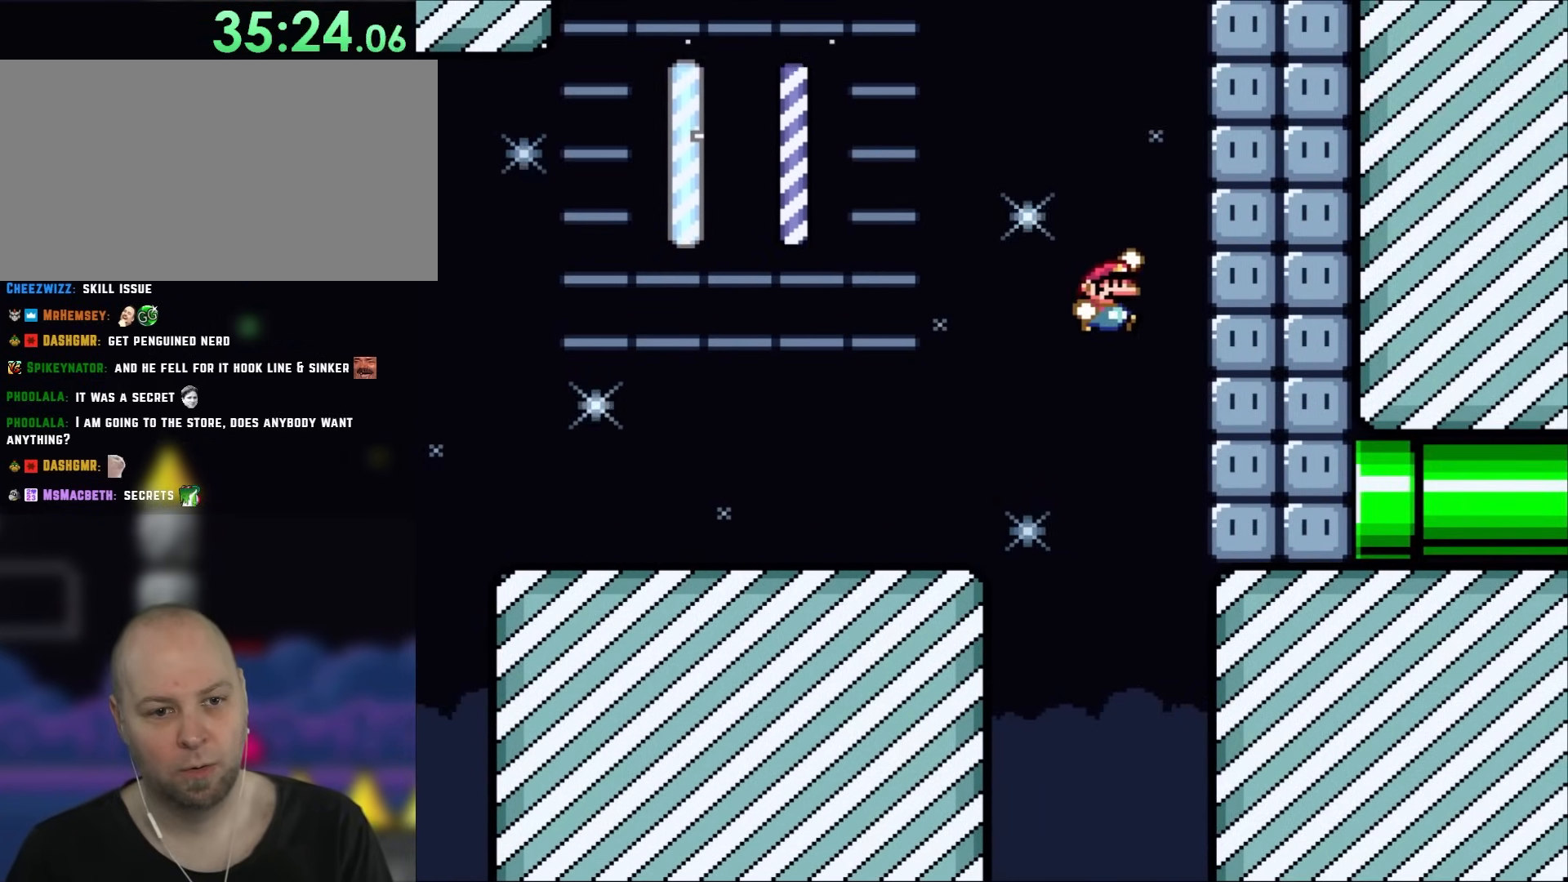
{"buttons": ["B", "Y", "DPAD_RIGHT"], "events": [[67, "B", "down"]]}
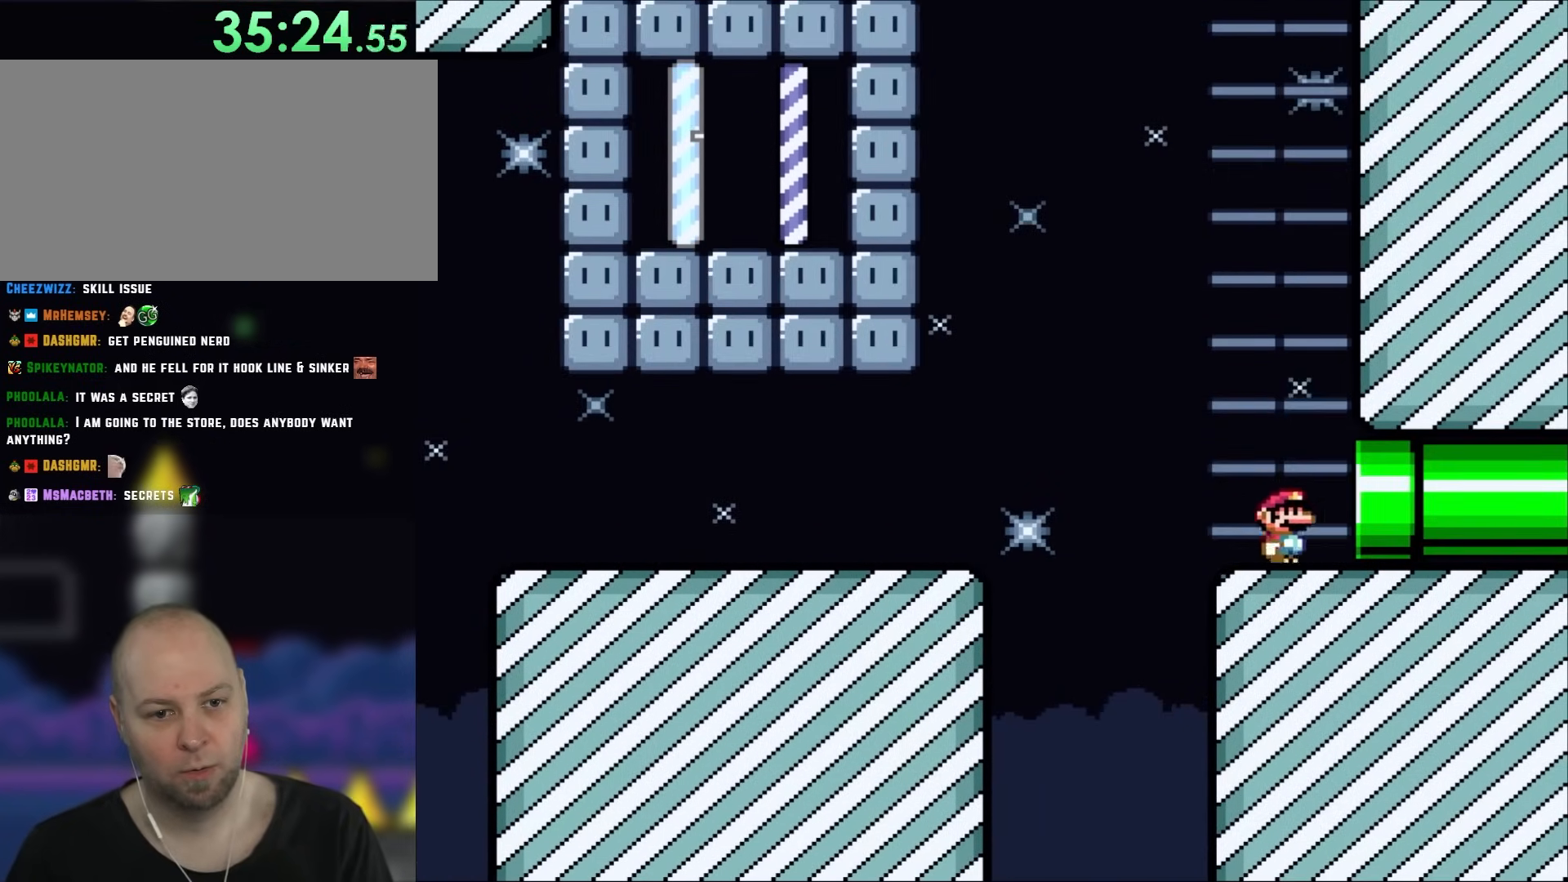
{"buttons": [], "events": [[433, "B", "up"], [467, "Y", "up"], [500, "DPAD_RIGHT", "up"]]}
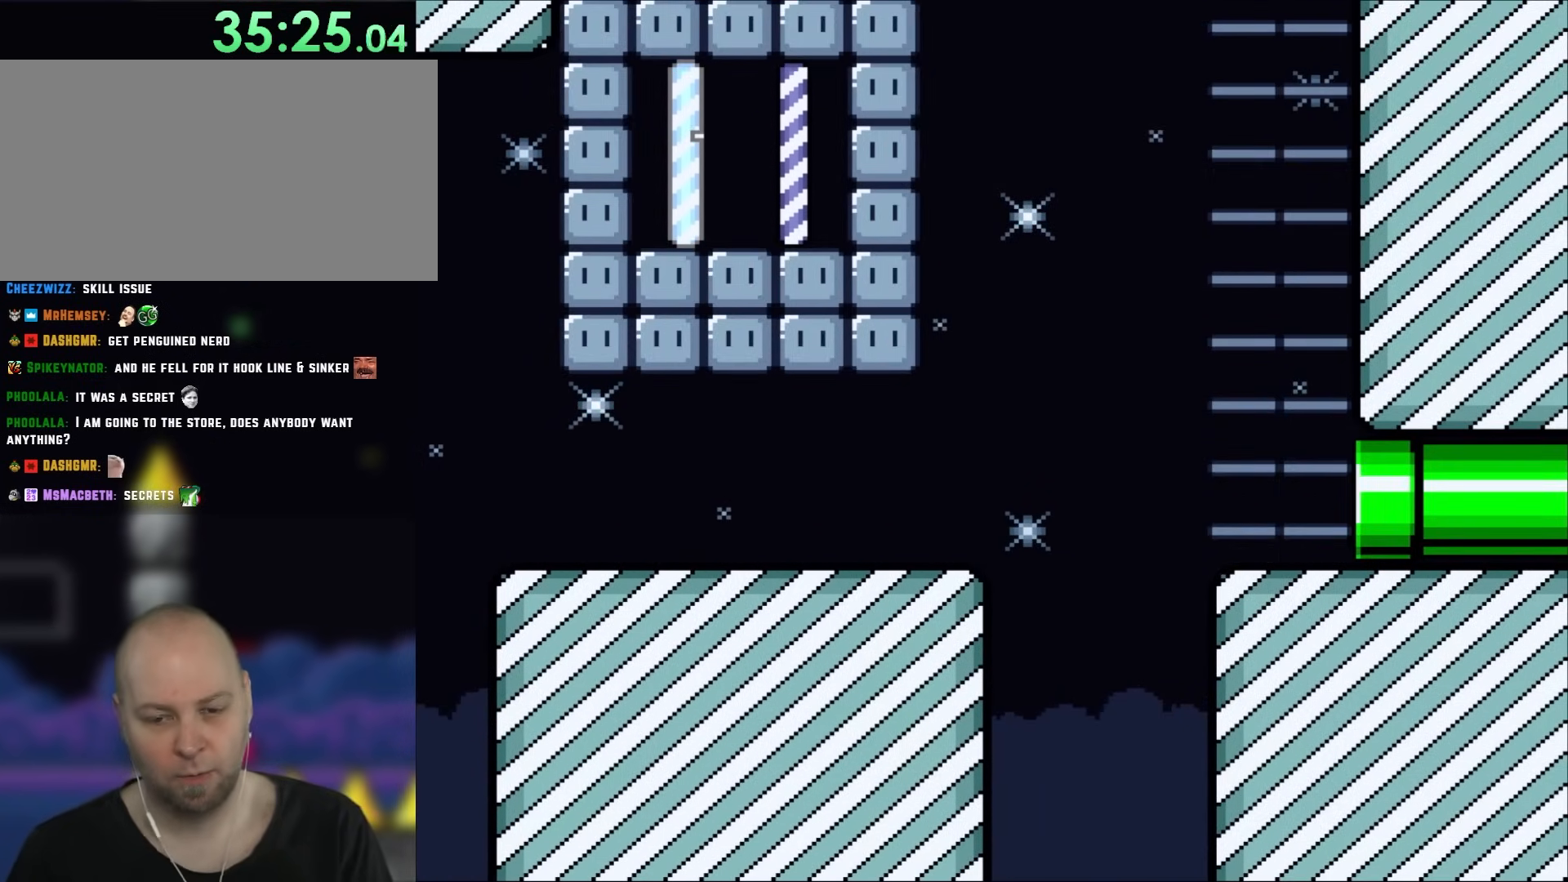
{"buttons": [], "events": []}
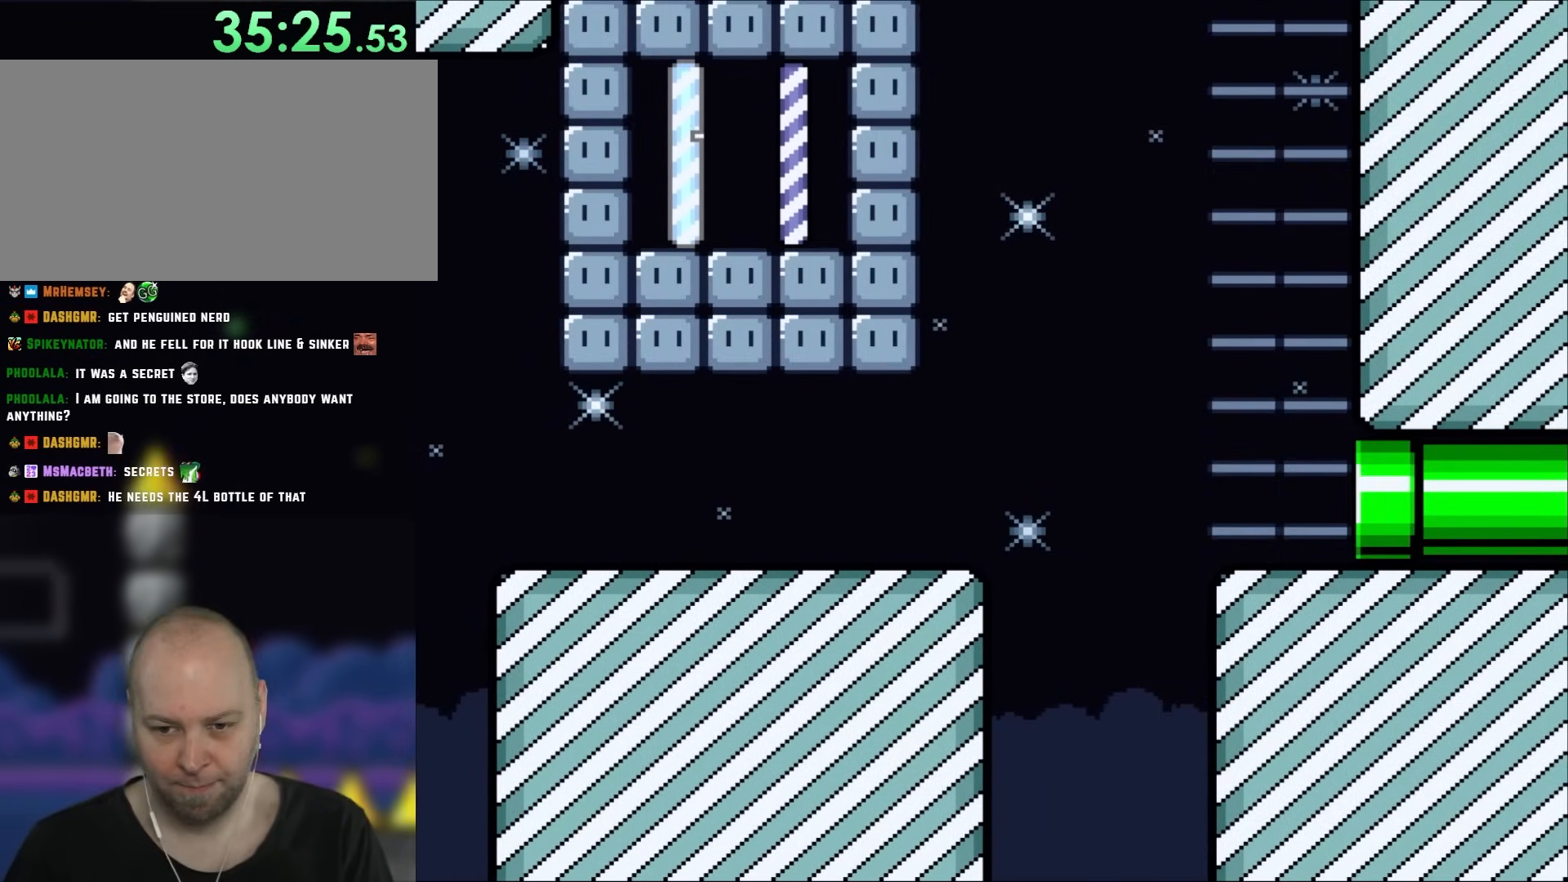
{"buttons": [], "events": []}
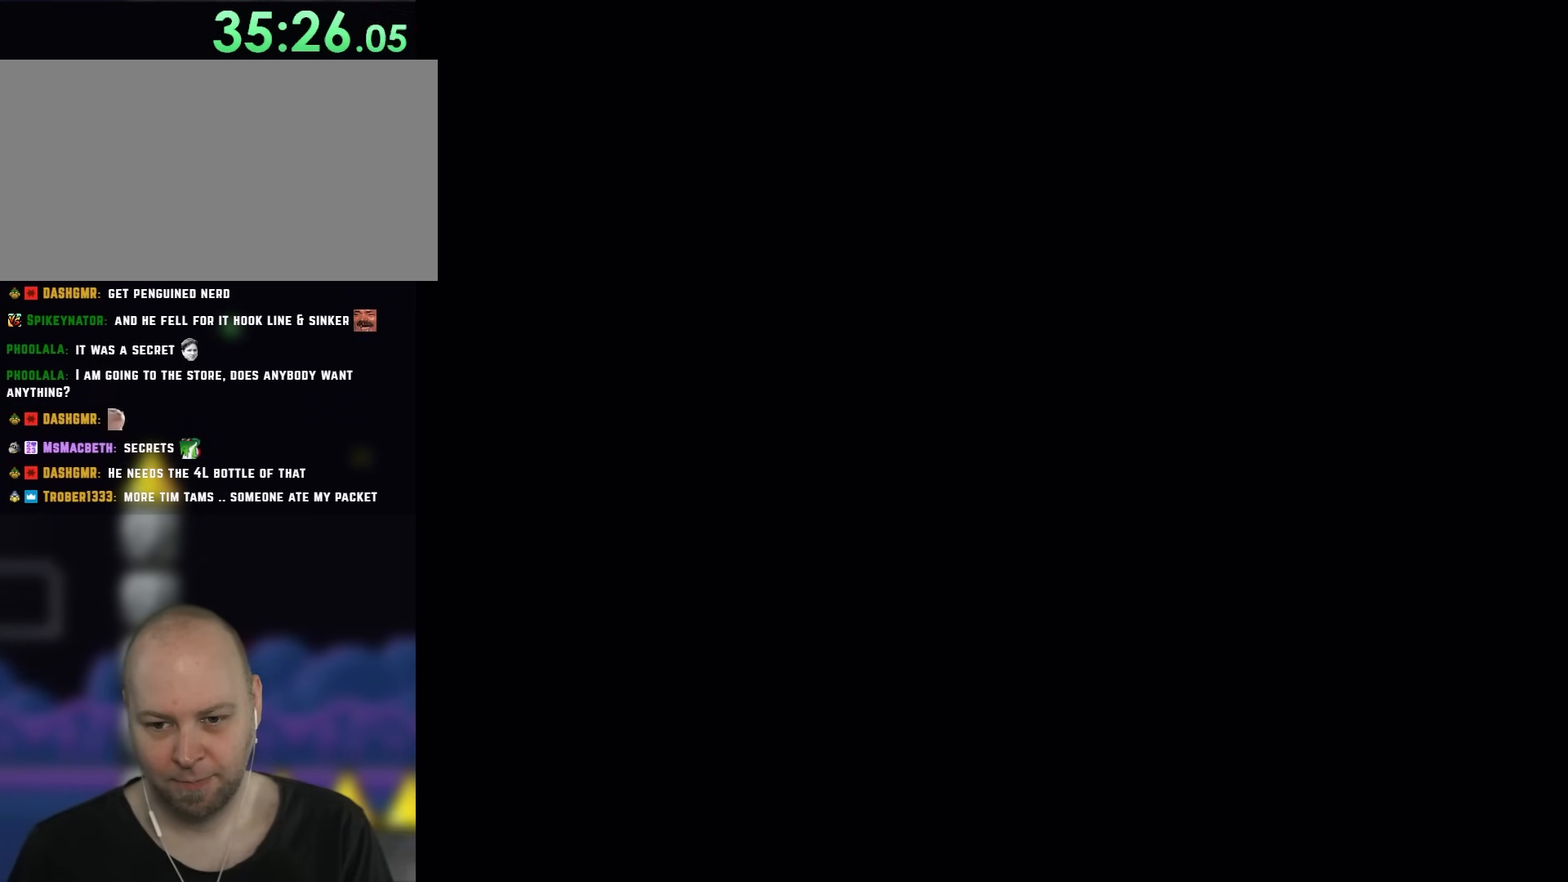
{"buttons": ["B", "Y"], "events": [[117, "B", "down"], [117, "Y", "down"]]}
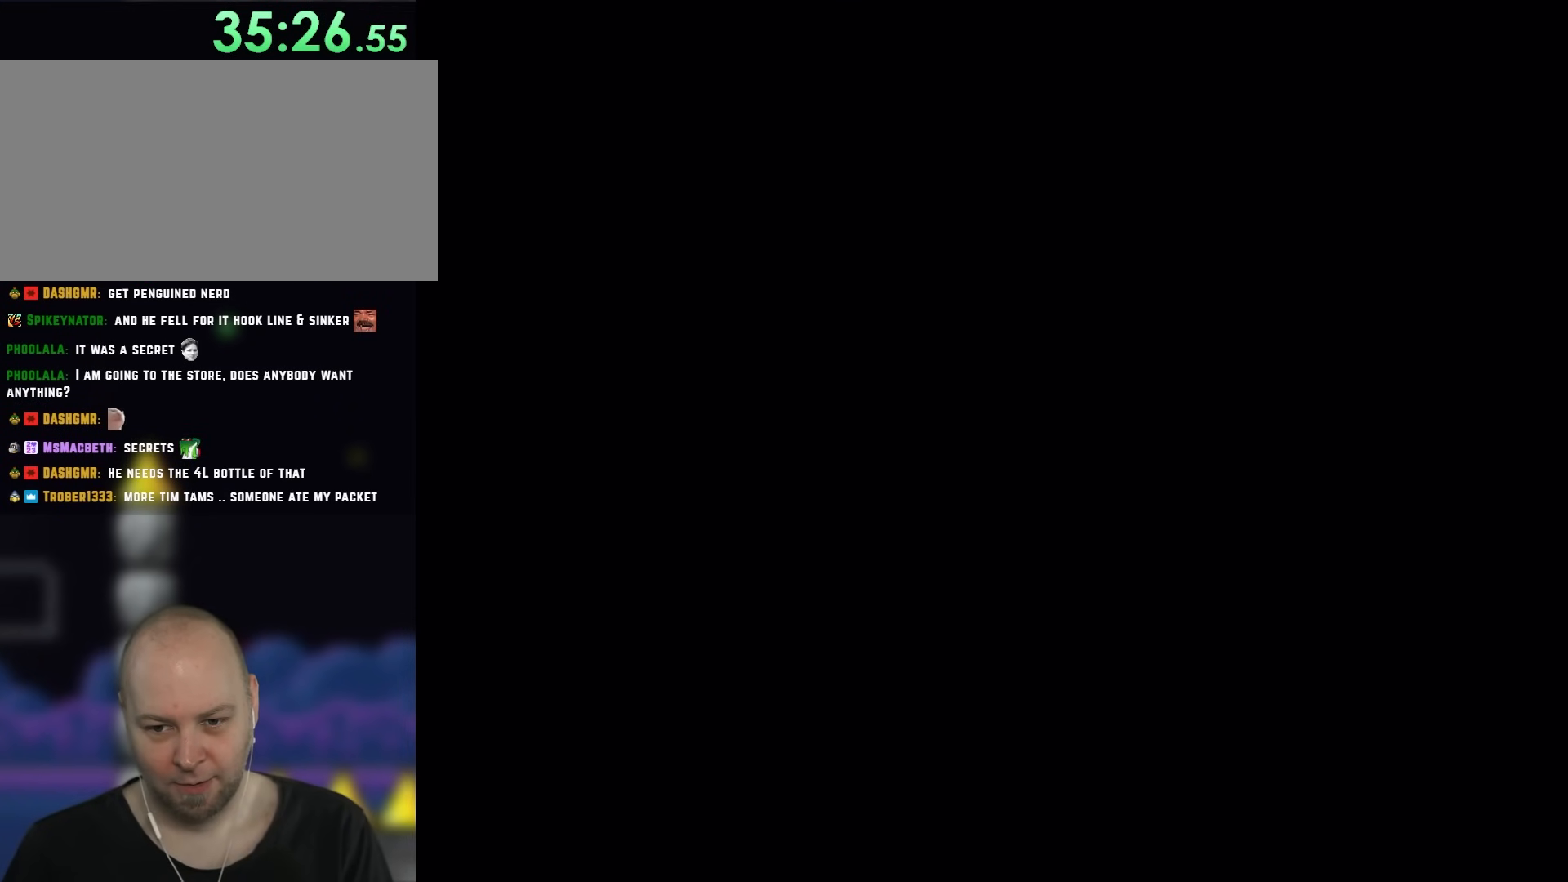
{"buttons": ["B", "Y"], "events": []}
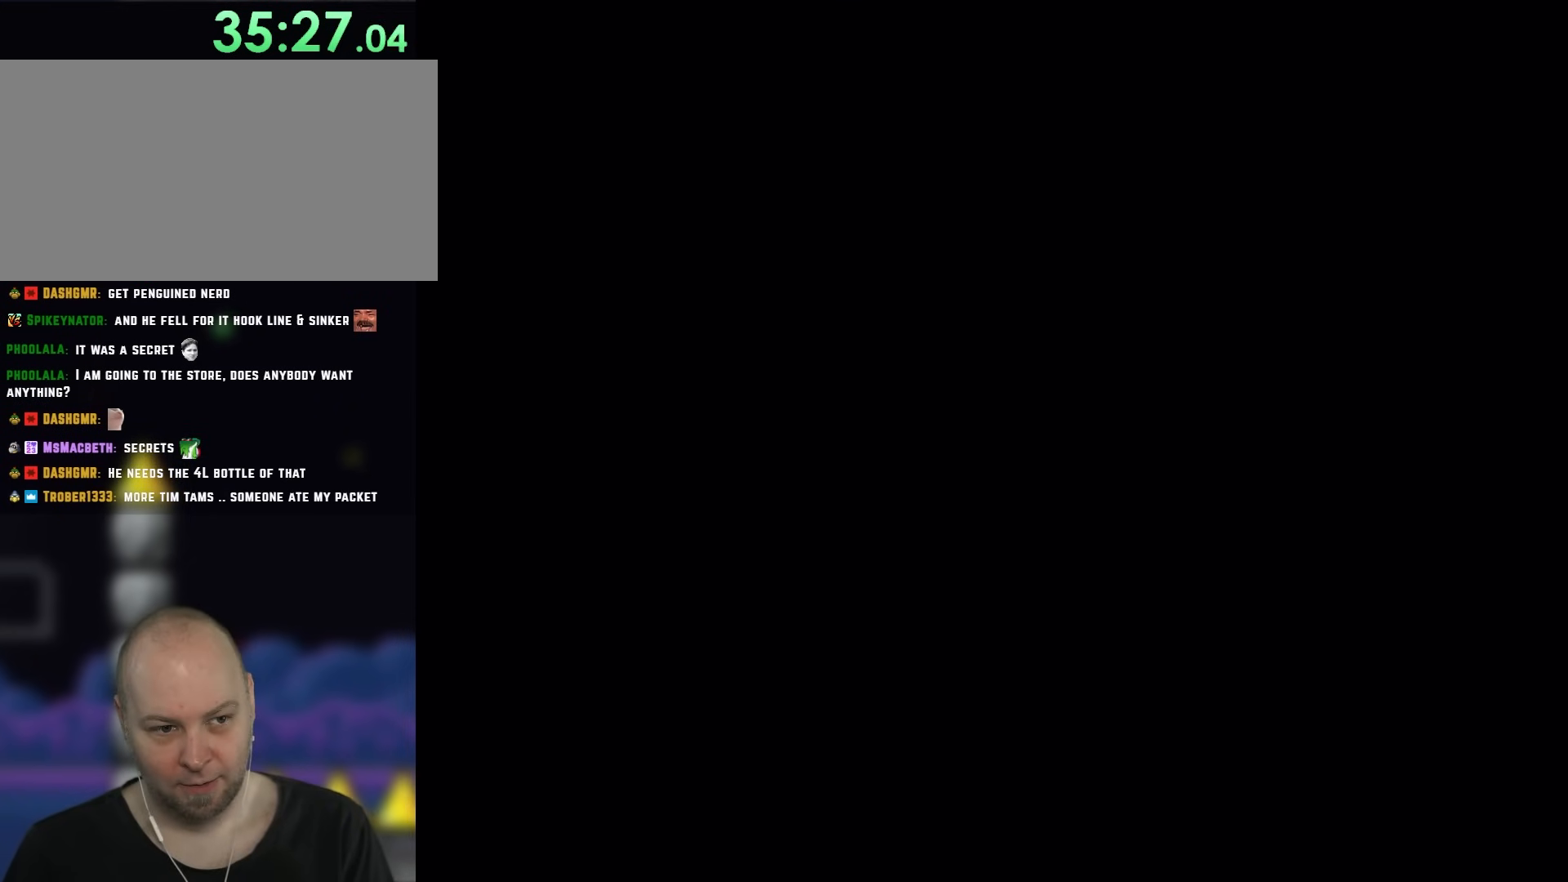
{"buttons": ["B", "Y"], "events": []}
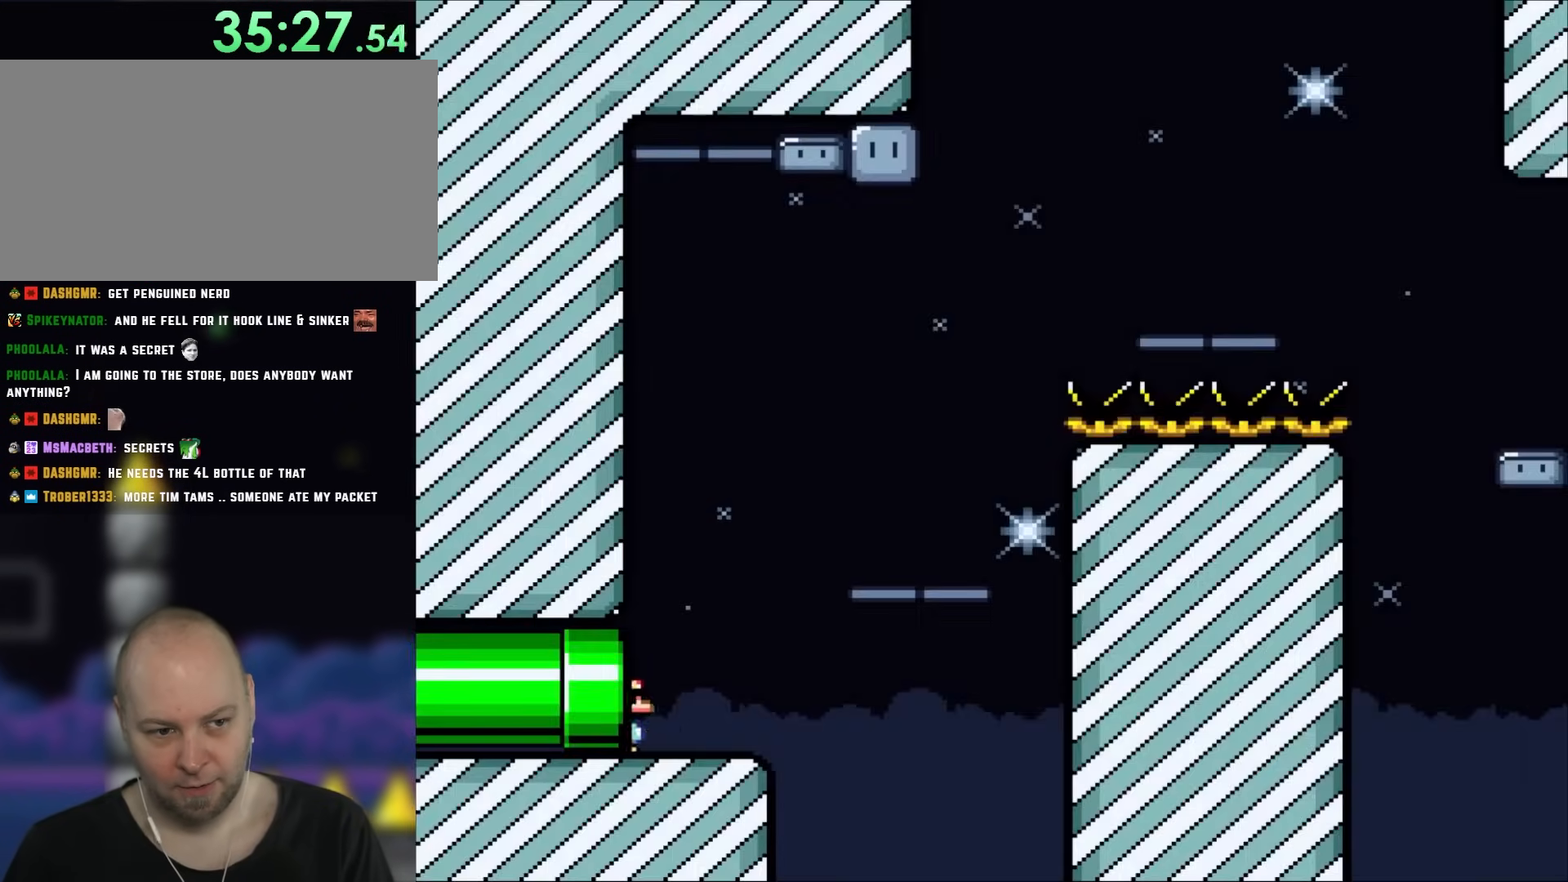
{"buttons": ["Y", "DPAD_RIGHT"], "events": [[283, "B", "up"], [450, "DPAD_RIGHT", "down"]]}
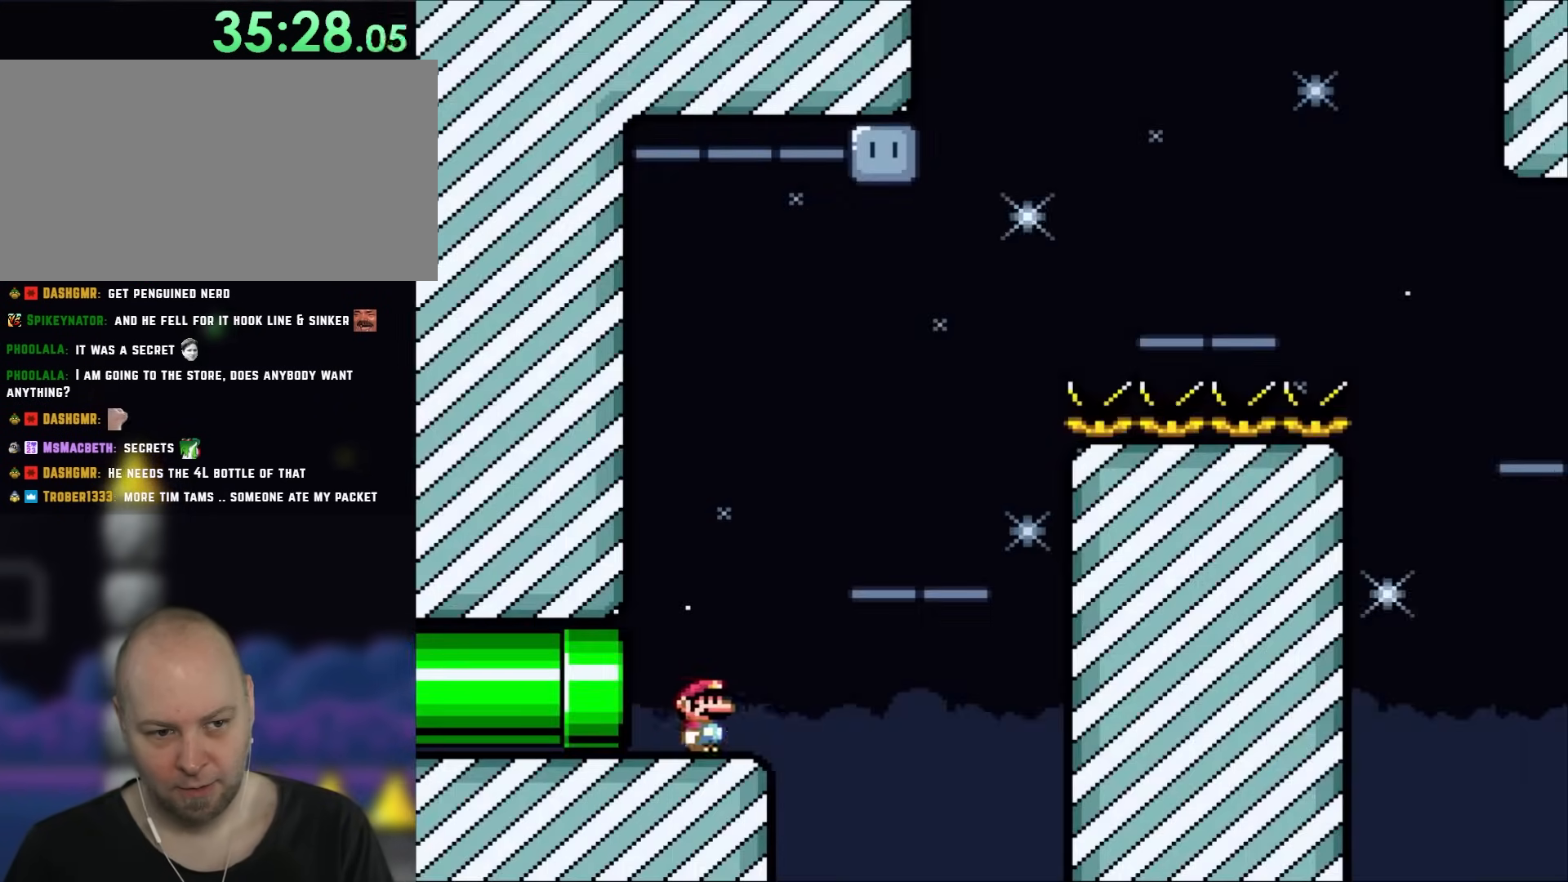
{"buttons": ["Y", "DPAD_LEFT"], "events": [[117, "B", "down"], [367, "DPAD_RIGHT", "up"], [417, "DPAD_LEFT", "down"], [483, "B", "up"]]}
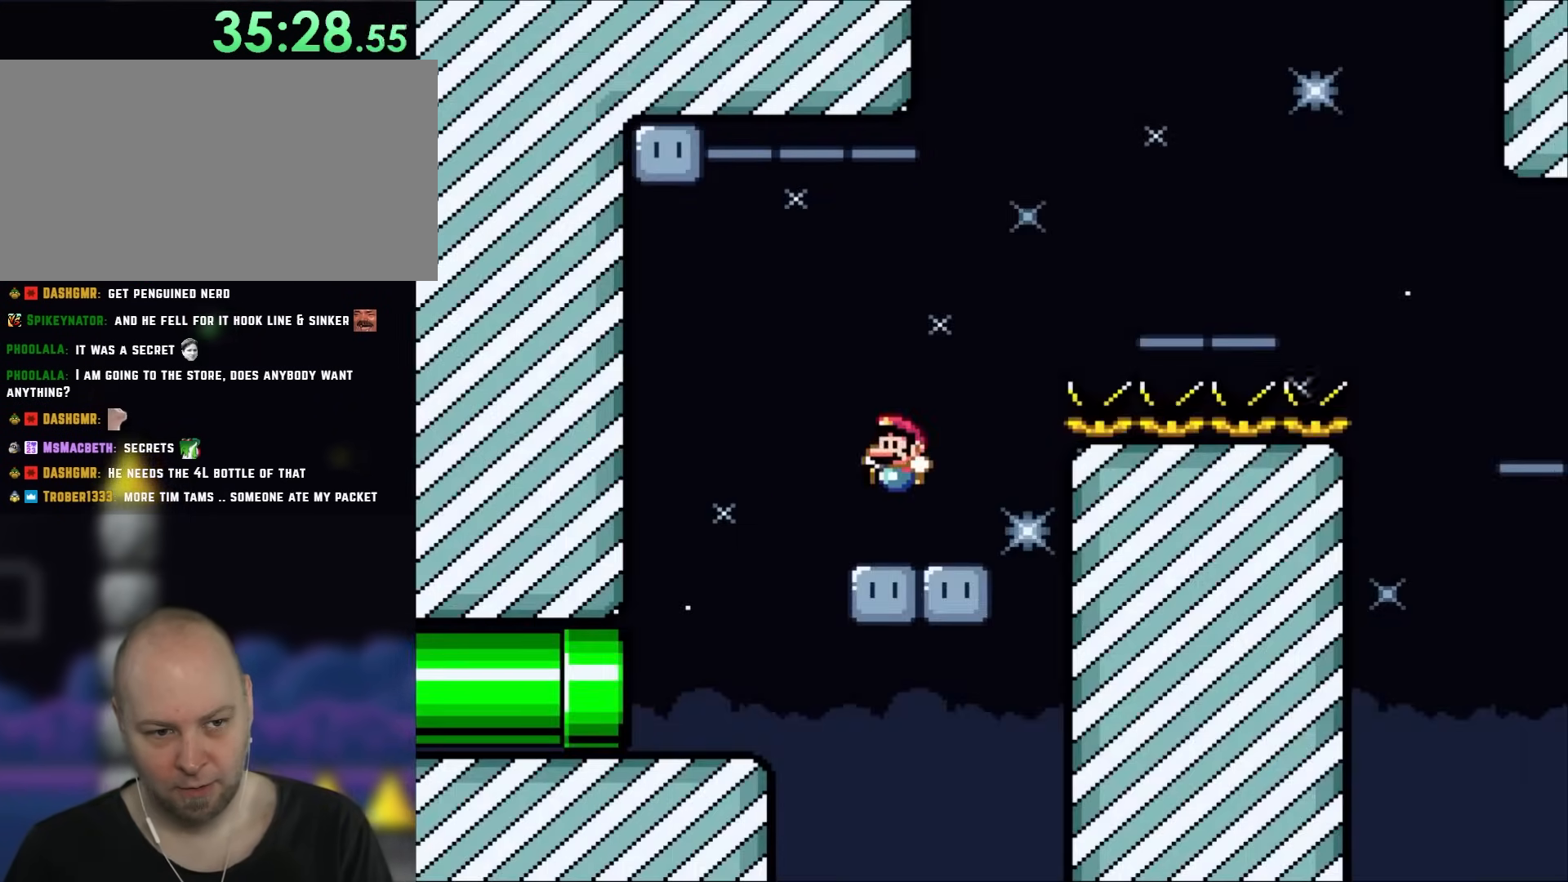
{"buttons": ["B", "Y", "DPAD_RIGHT"], "events": [[33, "DPAD_LEFT", "up"], [283, "DPAD_RIGHT", "down"], [417, "B", "down"]]}
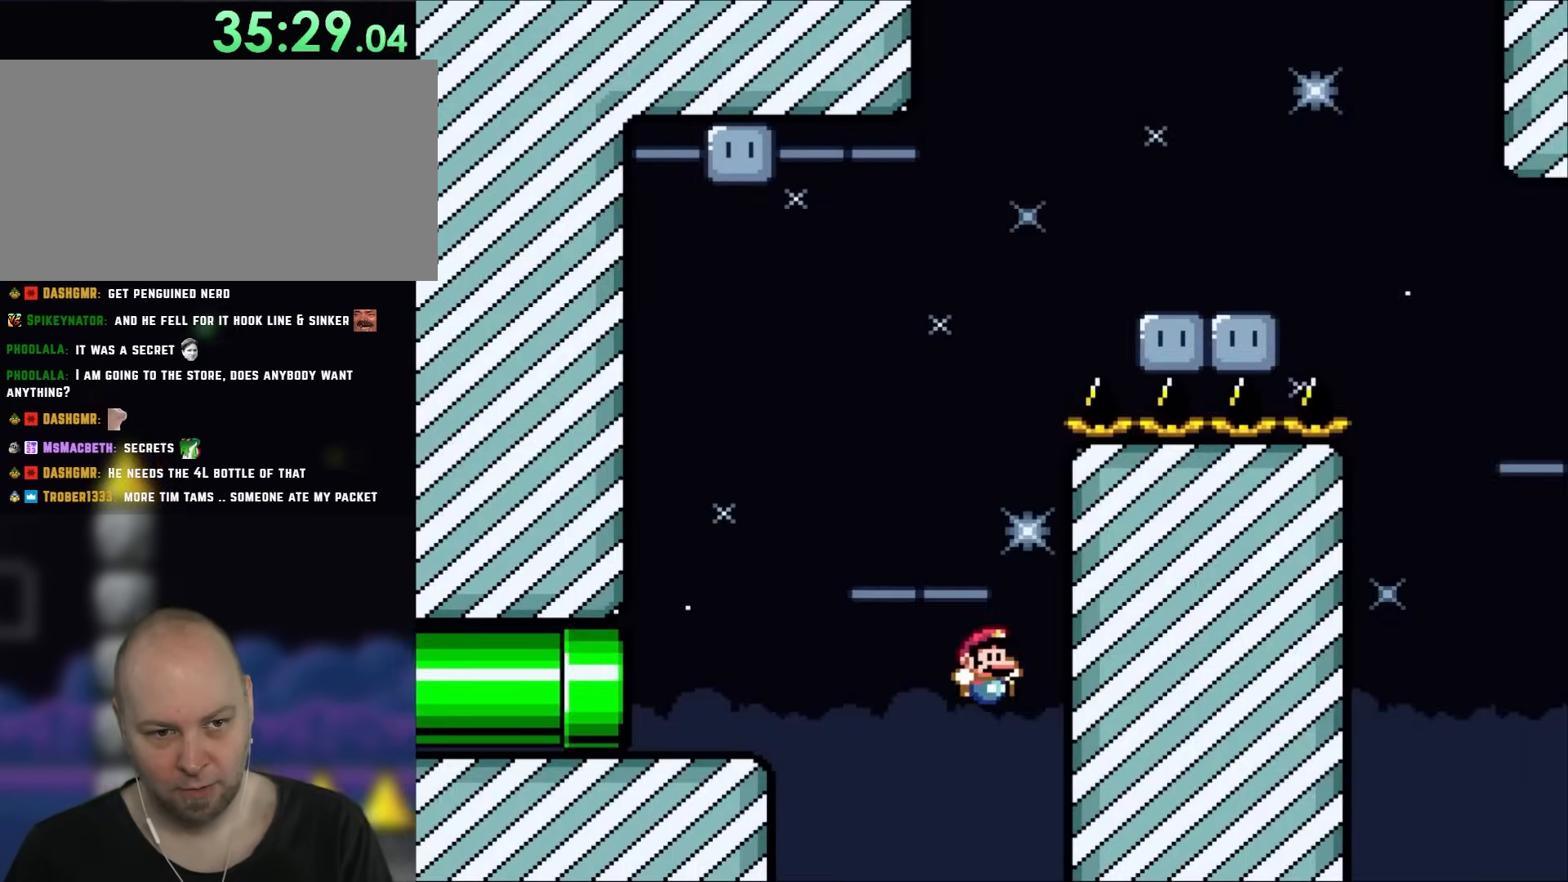
{"buttons": ["Y"], "events": [[183, "DPAD_RIGHT", "up"], [217, "DPAD_LEFT", "down"], [250, "B", "up"], [383, "DPAD_LEFT", "up"]]}
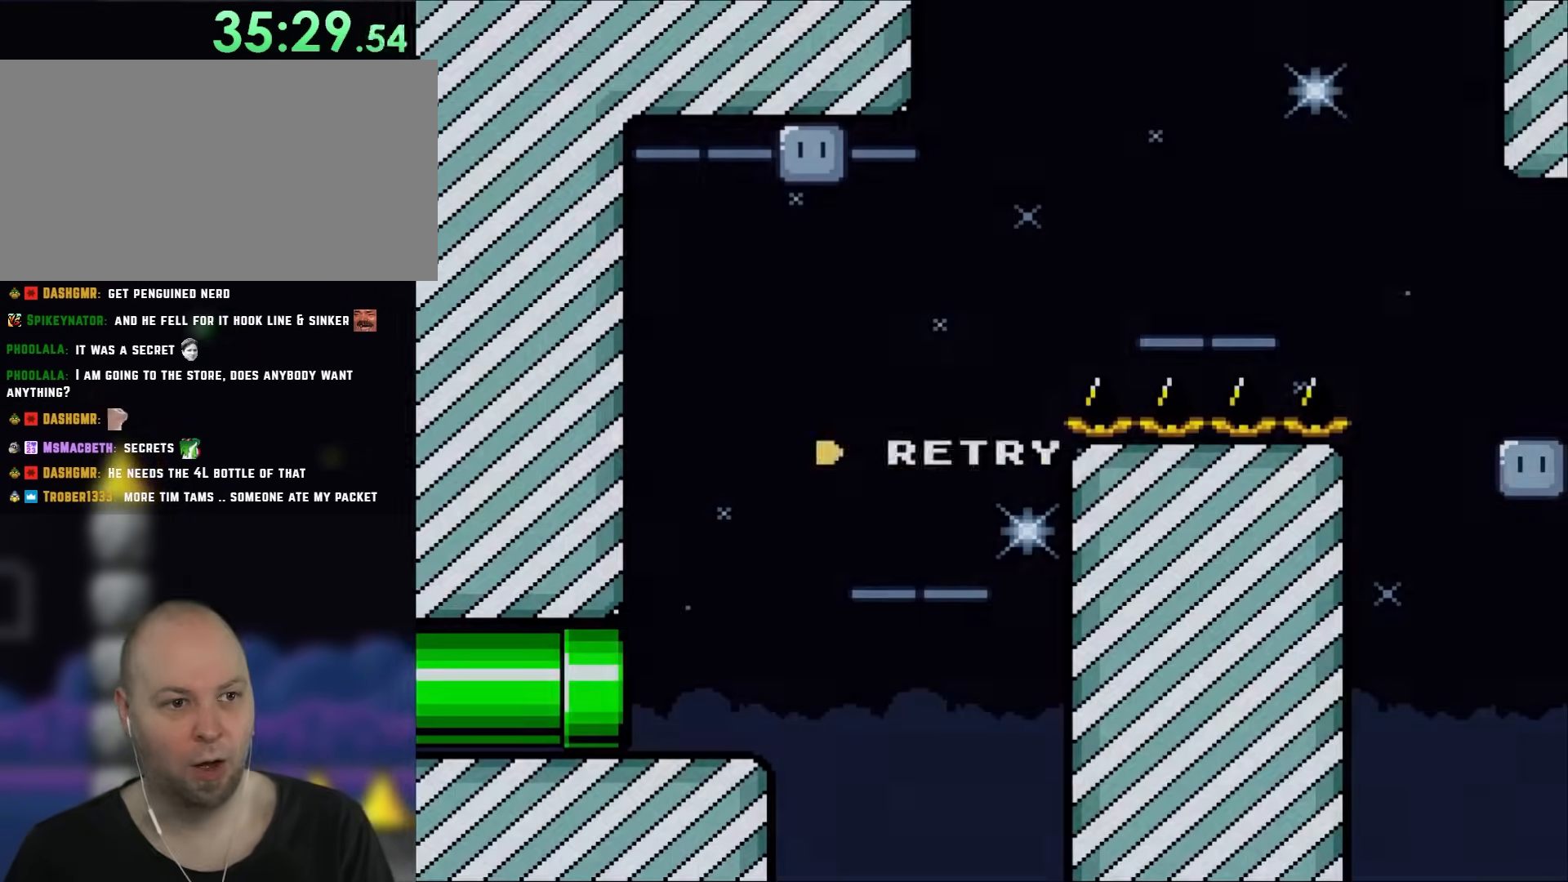
{"buttons": ["Y"], "events": [[283, "B", "down"], [417, "B", "up"]]}
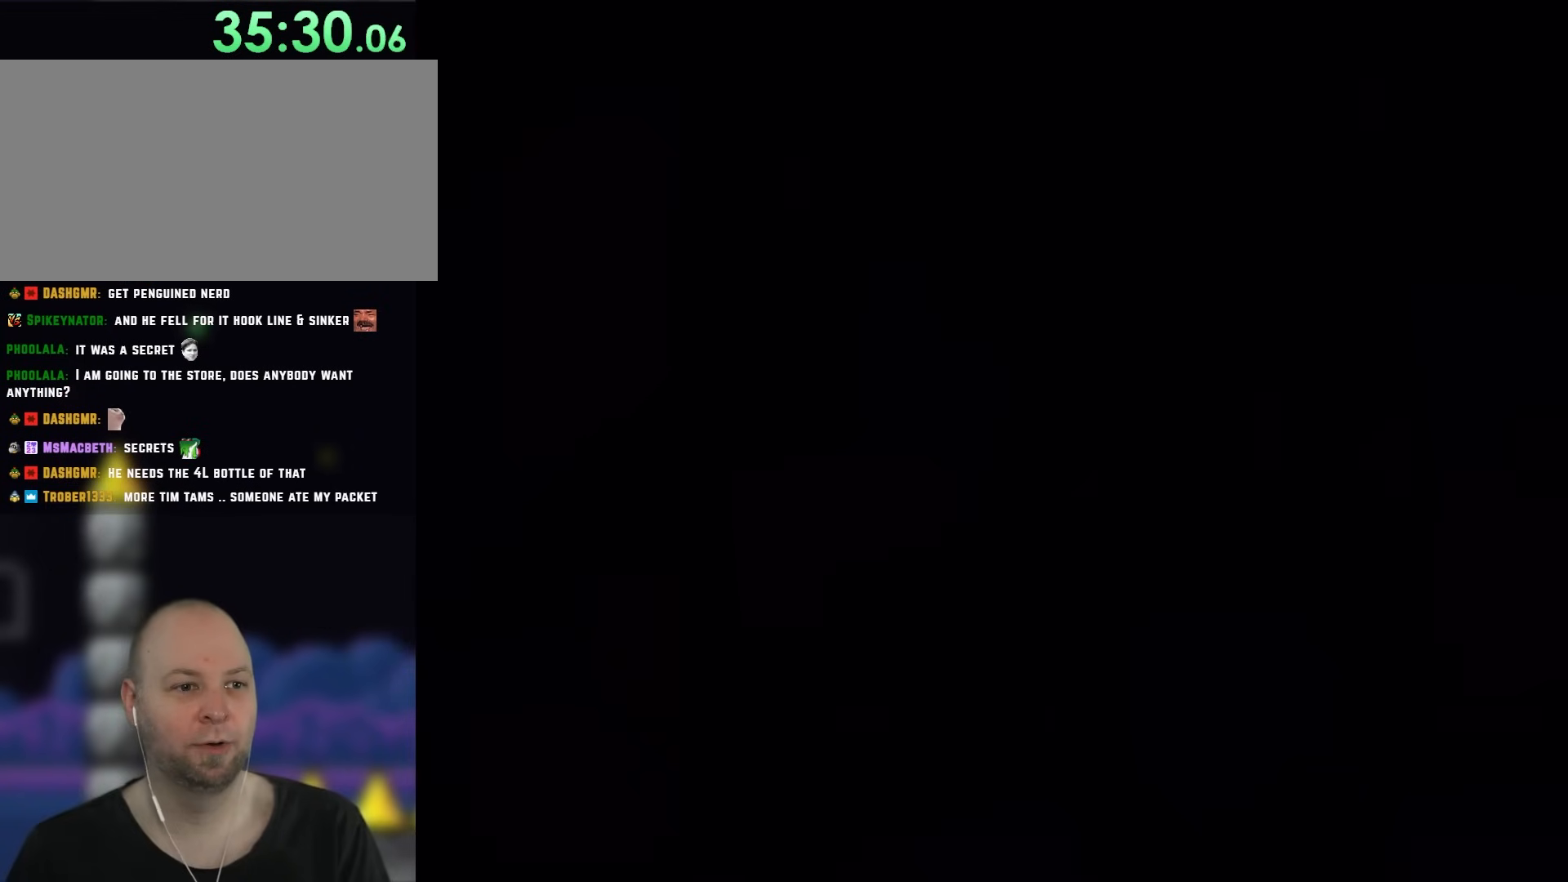
{"buttons": ["Y"], "events": [[67, "B", "down"], [83, "B", "up"], [250, "B", "down"], [367, "B", "up"]]}
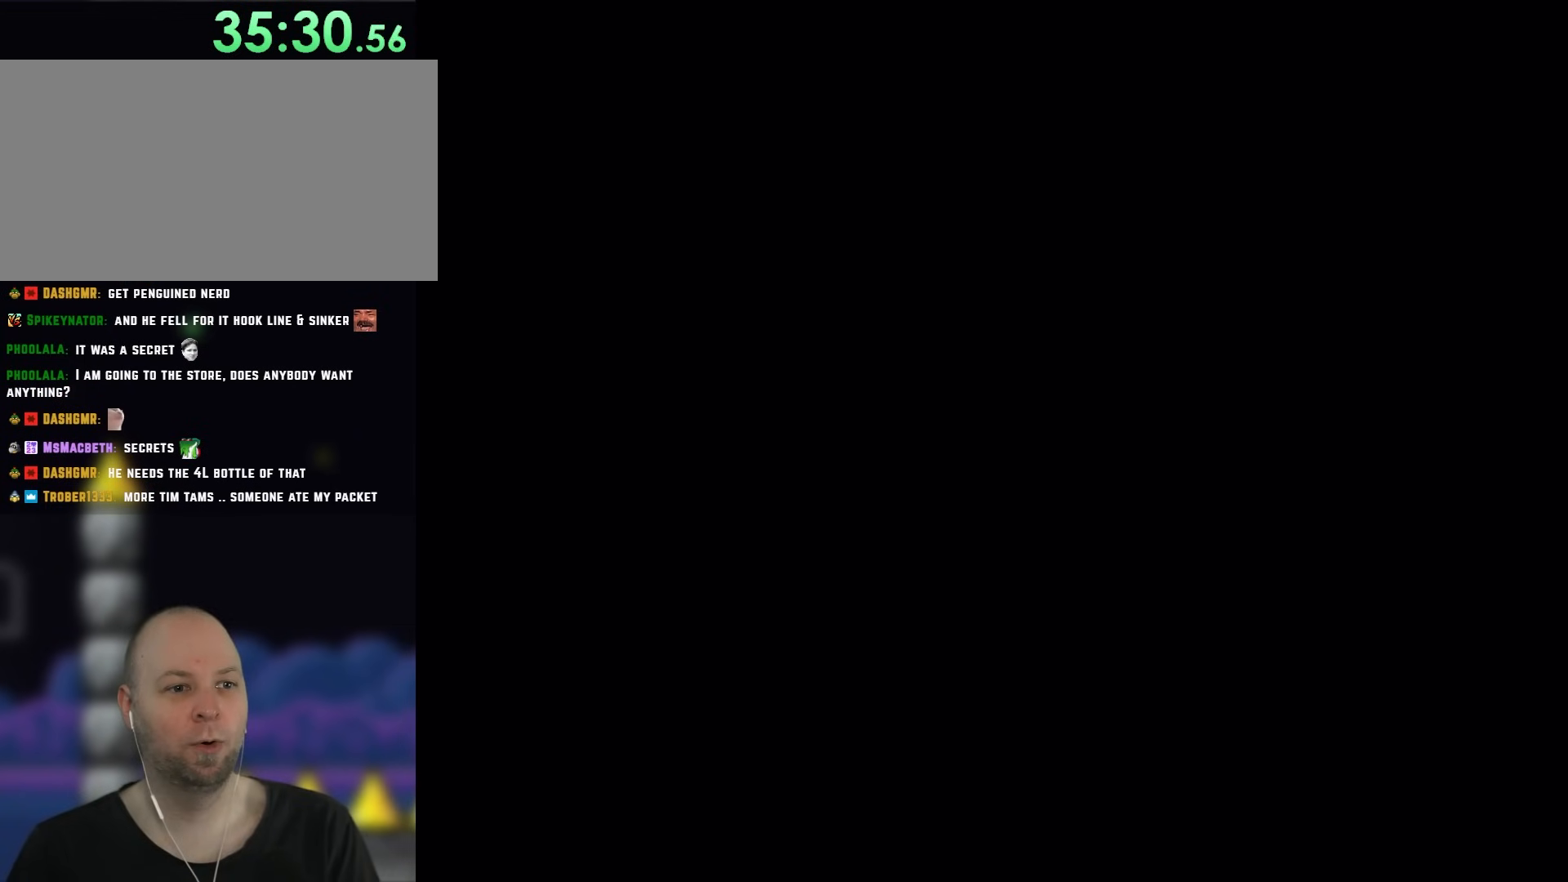
{"buttons": ["Y", "DPAD_RIGHT"], "events": [[500, "DPAD_RIGHT", "down"]]}
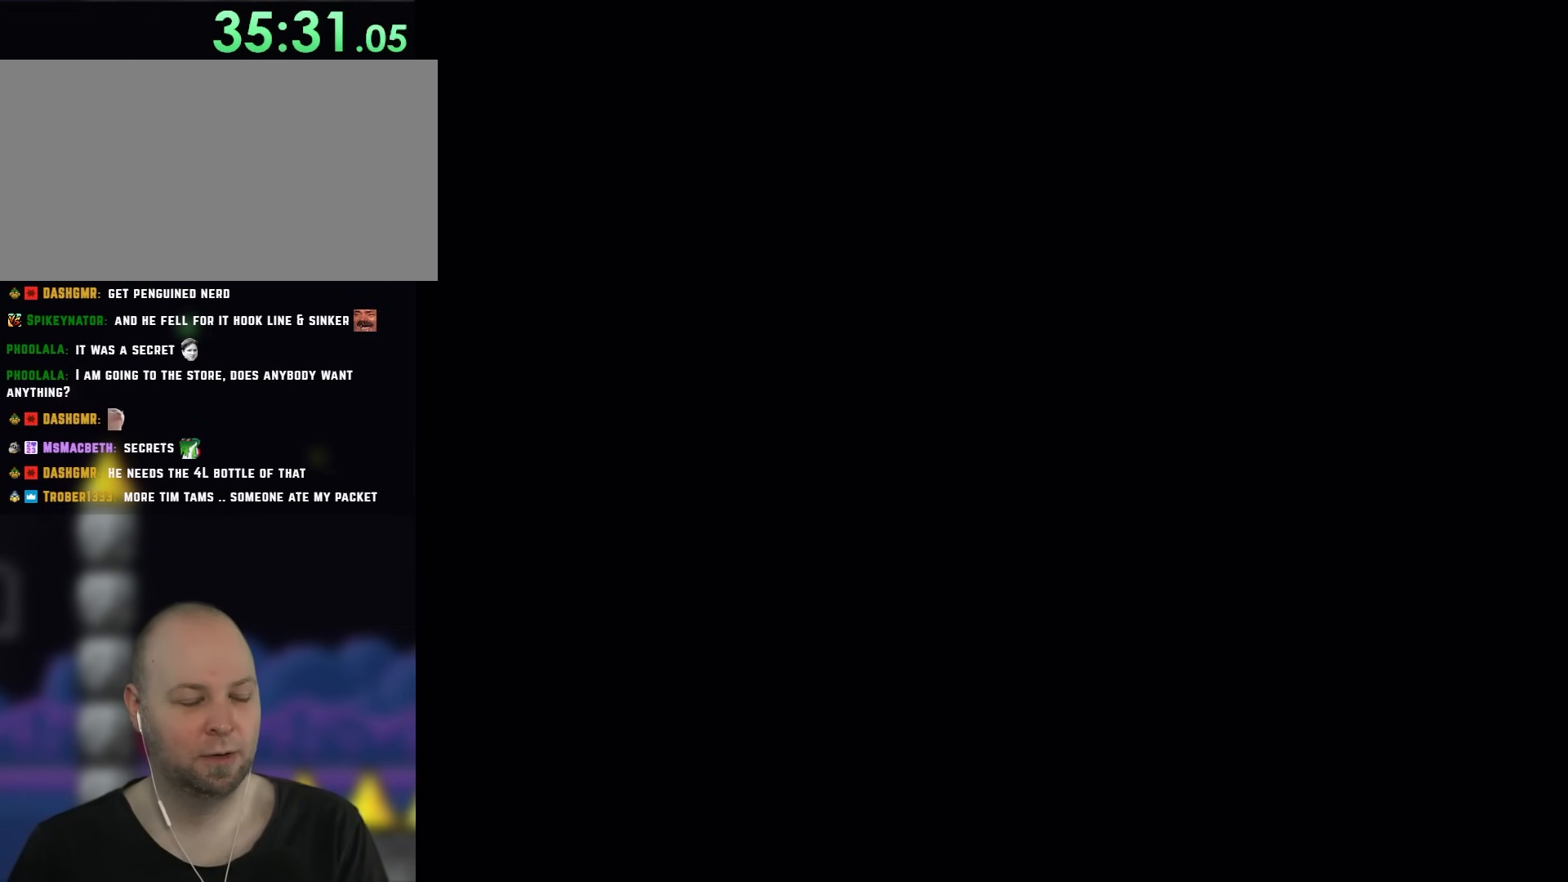
{"buttons": ["Y", "DPAD_RIGHT"], "events": [[83, "DPAD_RIGHT", "up"], [100, "DPAD_RIGHT", "down"]]}
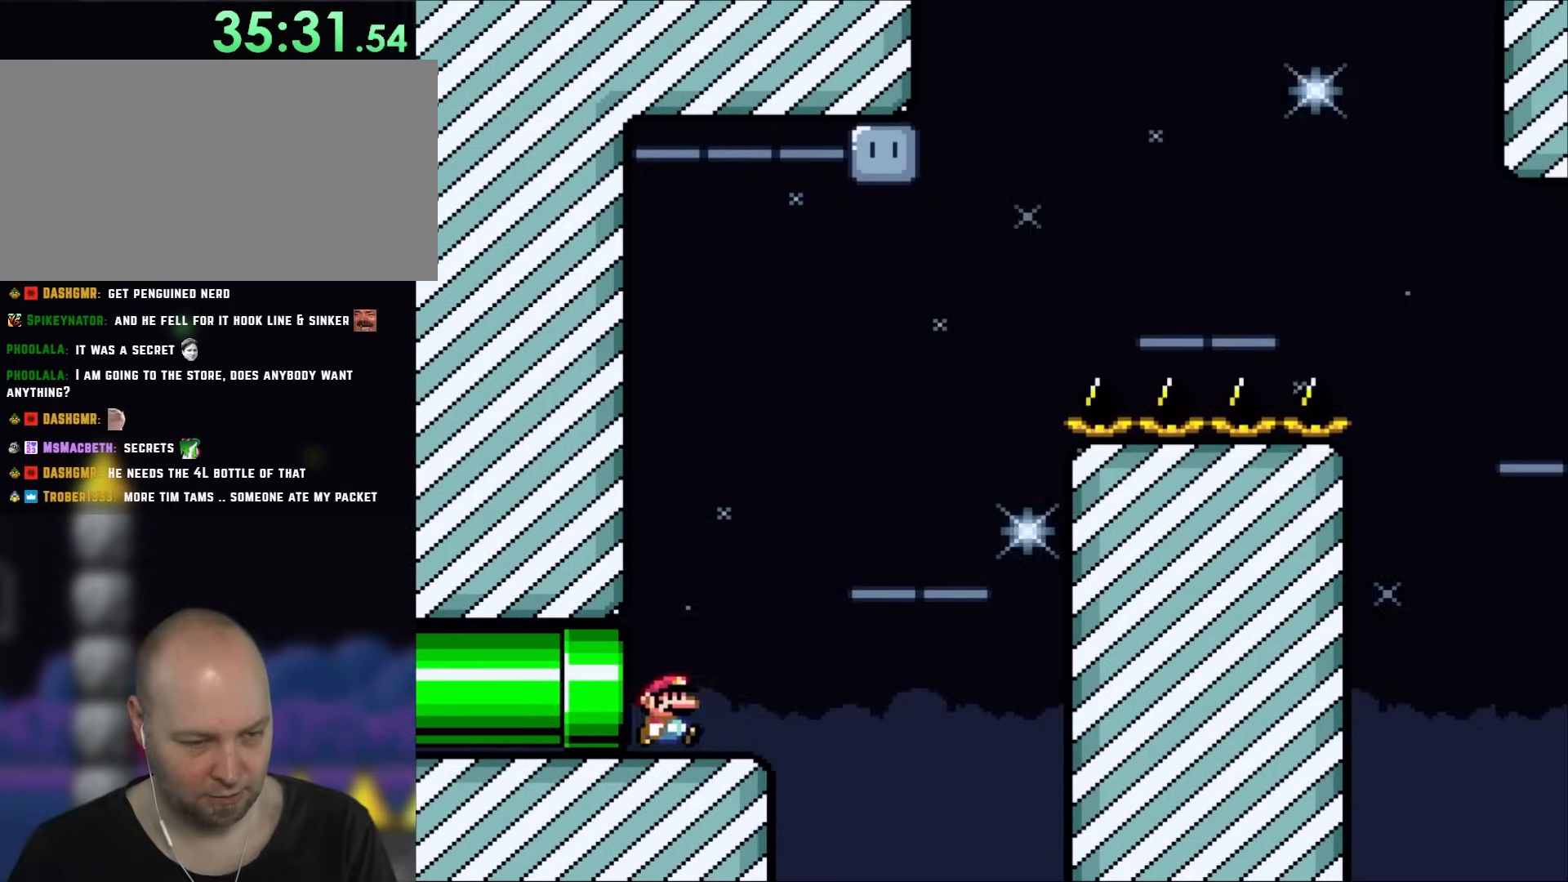
{"buttons": ["B", "Y", "DPAD_RIGHT"], "events": [[400, "B", "down"]]}
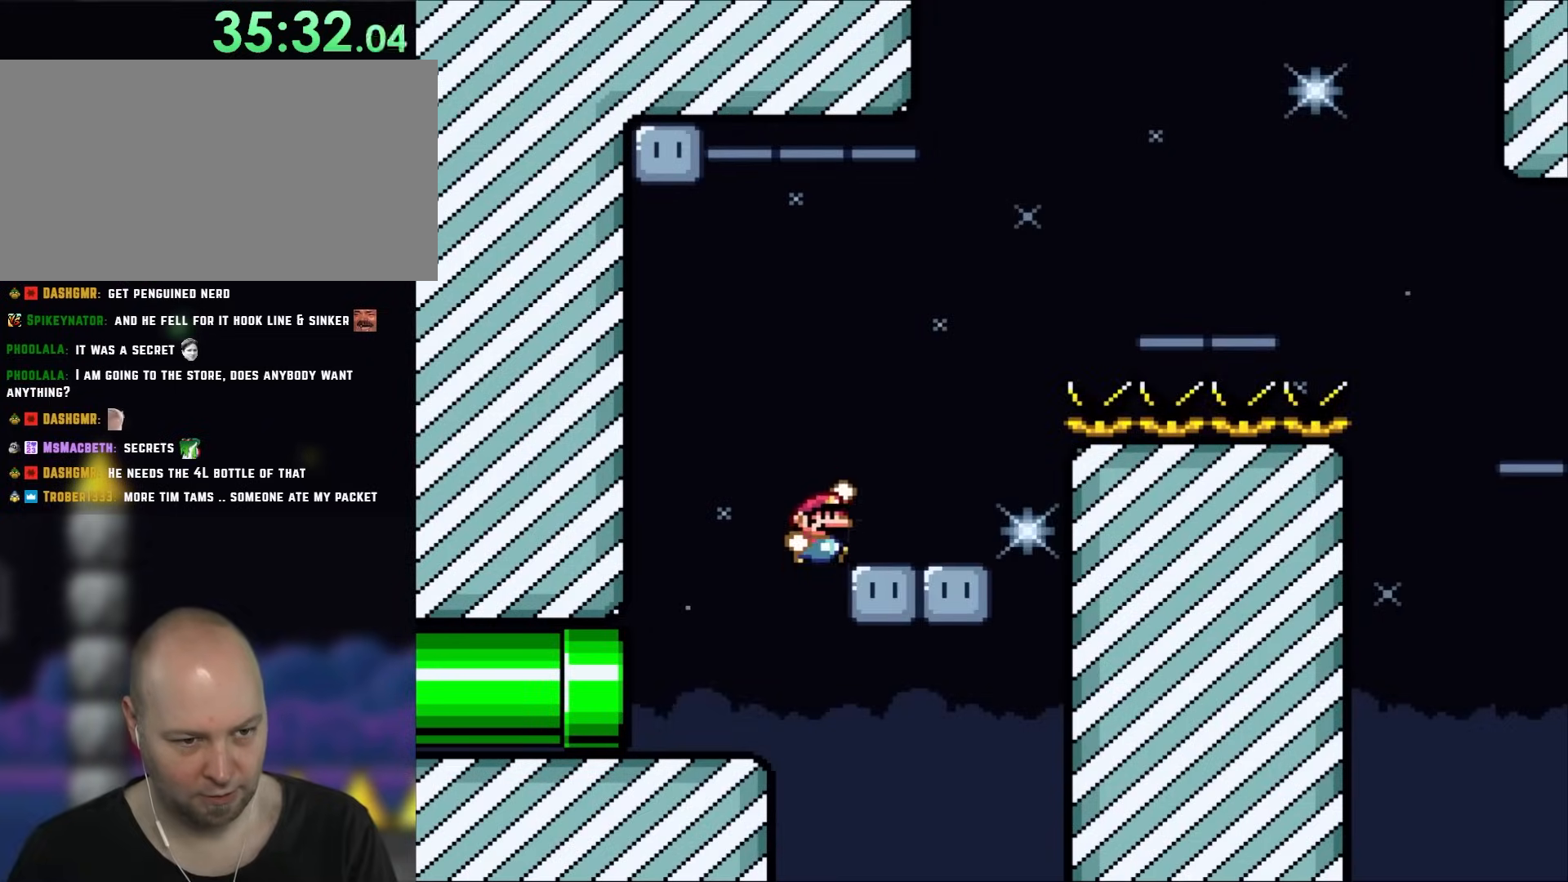
{"buttons": ["B", "Y", "DPAD_RIGHT"], "events": [[33, "B", "up"], [133, "DPAD_RIGHT", "up"], [167, "DPAD_LEFT", "down"], [233, "DPAD_LEFT", "up"], [267, "DPAD_RIGHT", "down"], [400, "B", "down"]]}
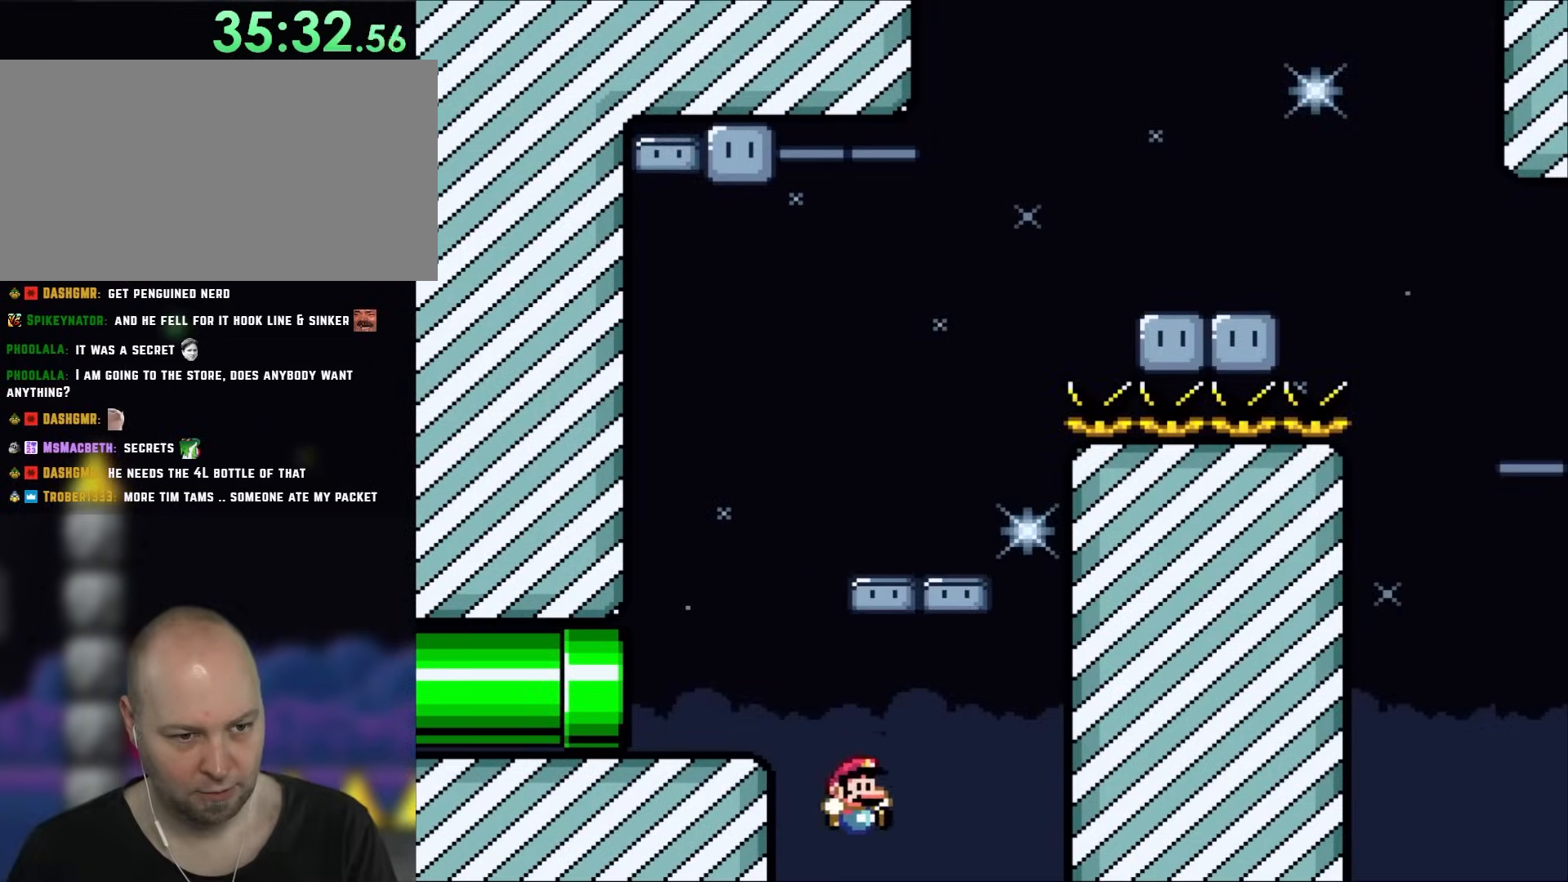
{"buttons": ["B", "Y"], "events": [[67, "DPAD_RIGHT", "up"], [100, "B", "up"], [133, "DPAD_LEFT", "down"], [233, "B", "down"], [267, "DPAD_LEFT", "up"], [383, "B", "up"], [433, "B", "down"]]}
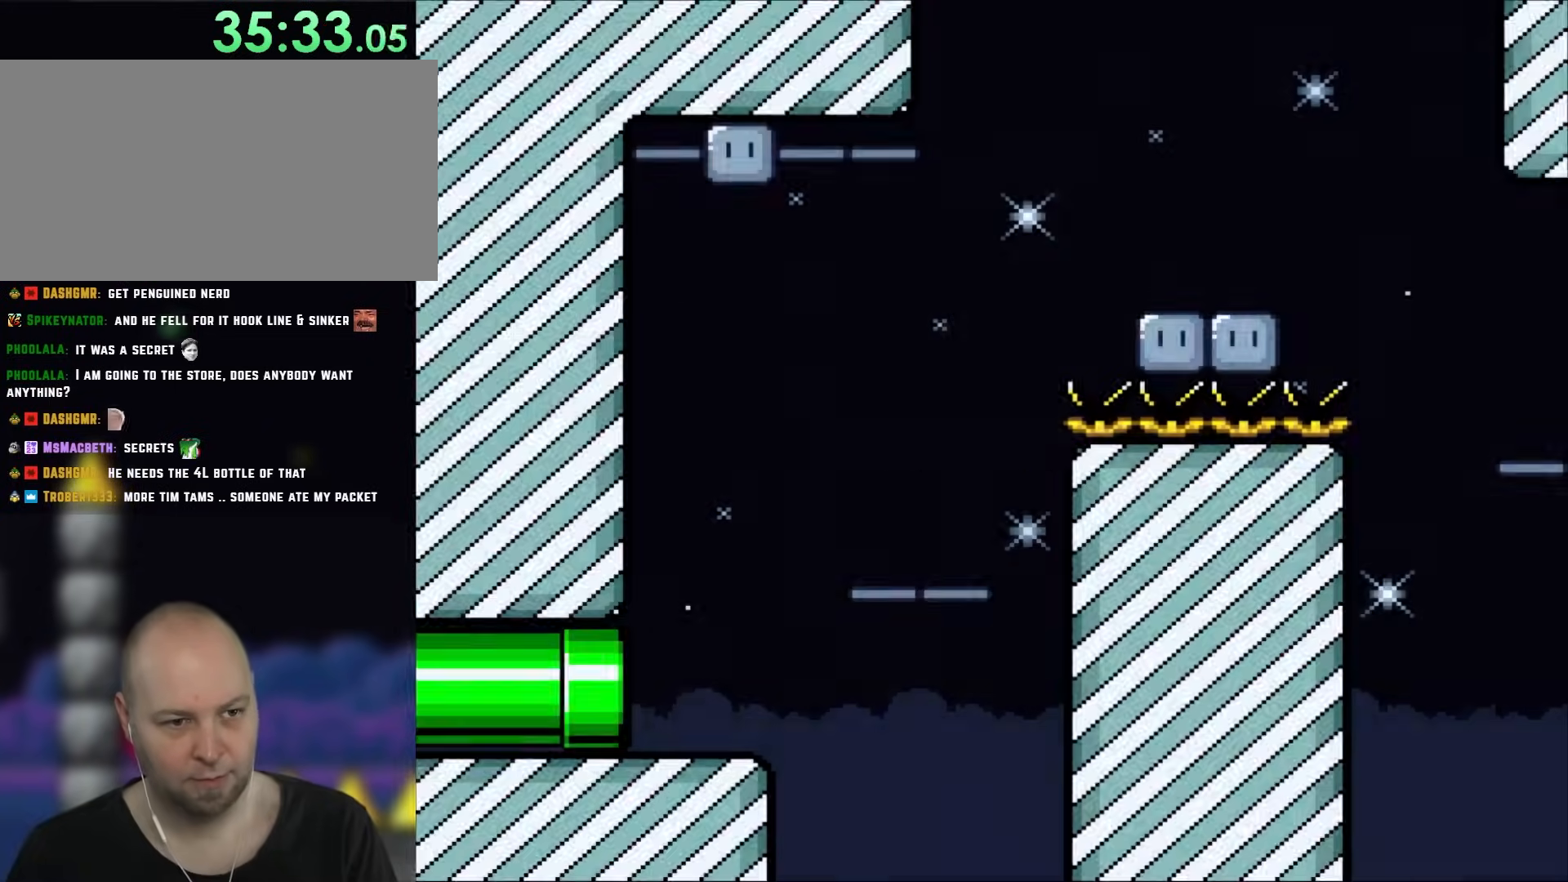
{"buttons": ["Y"], "events": [[67, "B", "up"], [100, "B", "down"], [283, "B", "up"], [383, "B", "down"], [400, "B", "up"], [400, "DPAD_RIGHT", "down"], [417, "DPAD_RIGHT", "up"]]}
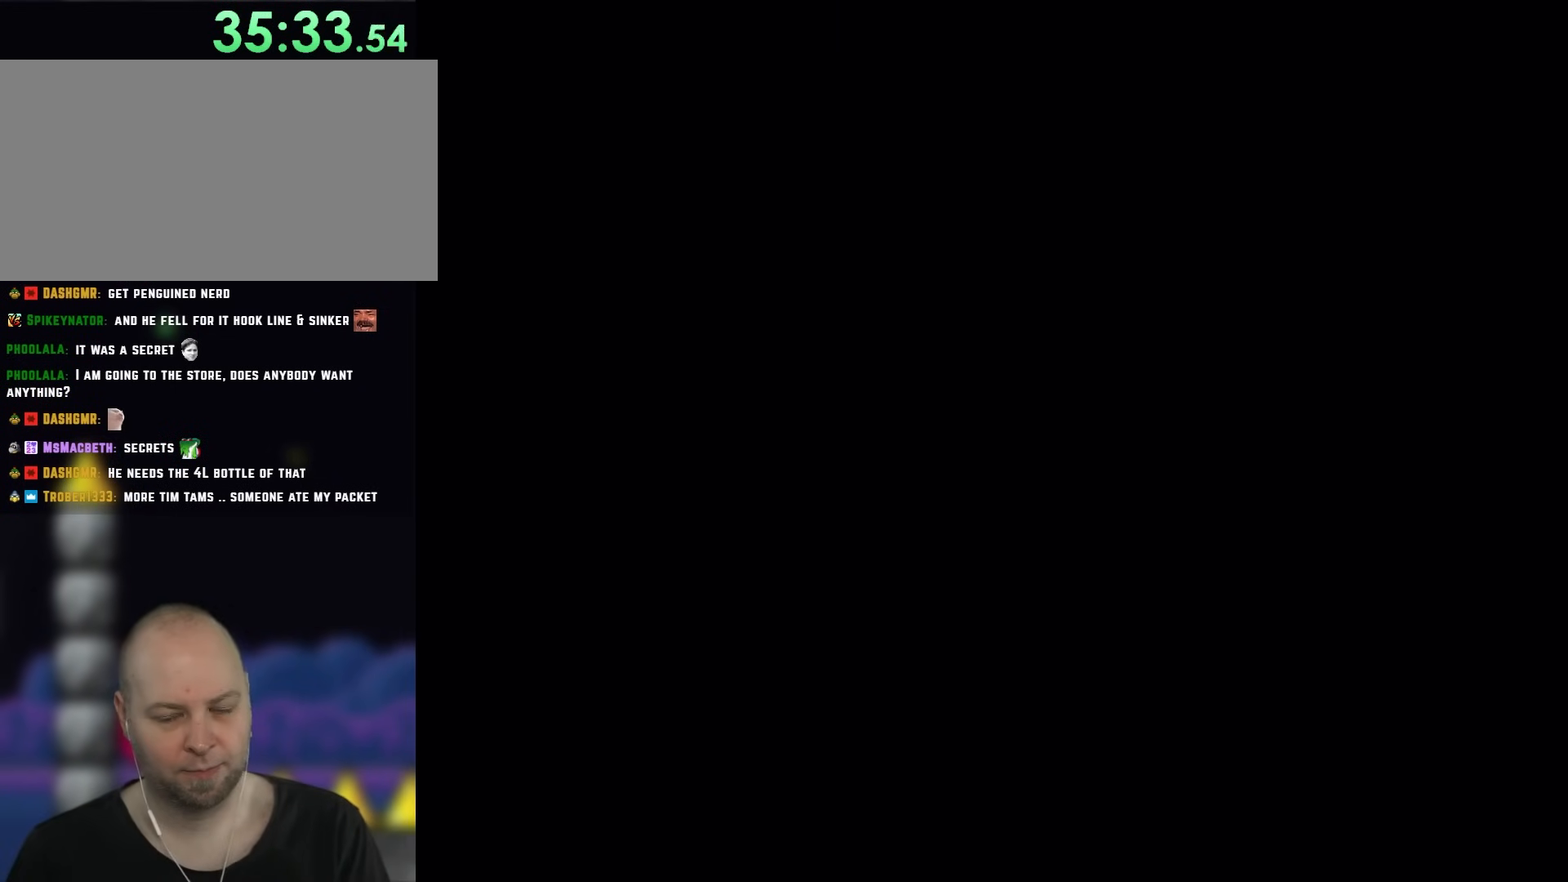
{"buttons": ["Y"], "events": [[83, "B", "down"], [117, "DPAD_RIGHT", "down"], [183, "B", "up"], [200, "DPAD_RIGHT", "up"], [383, "DPAD_RIGHT", "down"], [483, "DPAD_RIGHT", "up"]]}
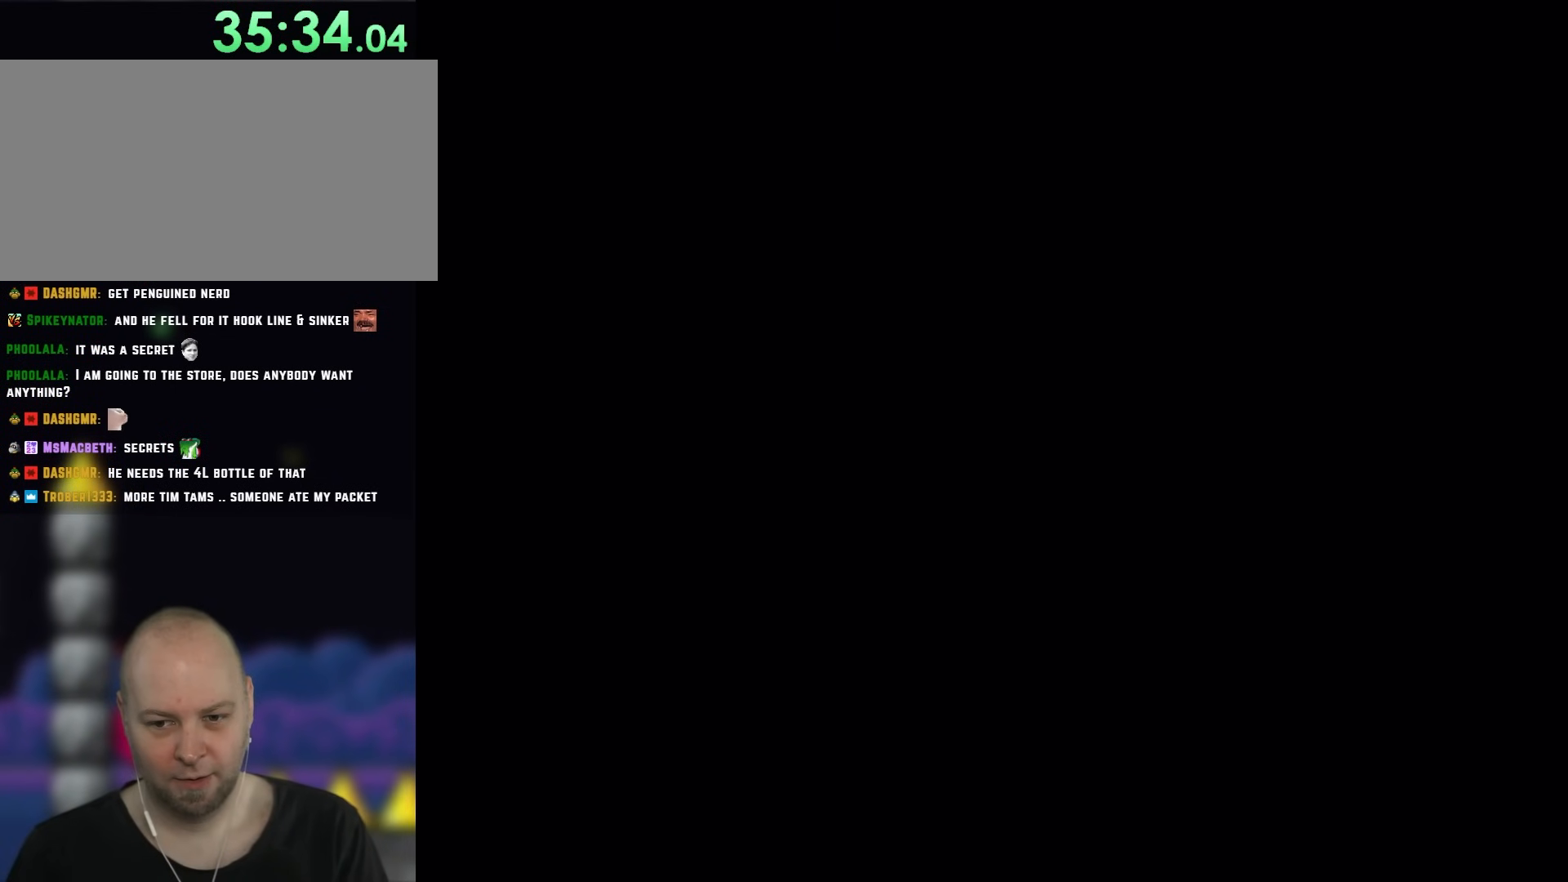
{"buttons": ["Y"], "events": []}
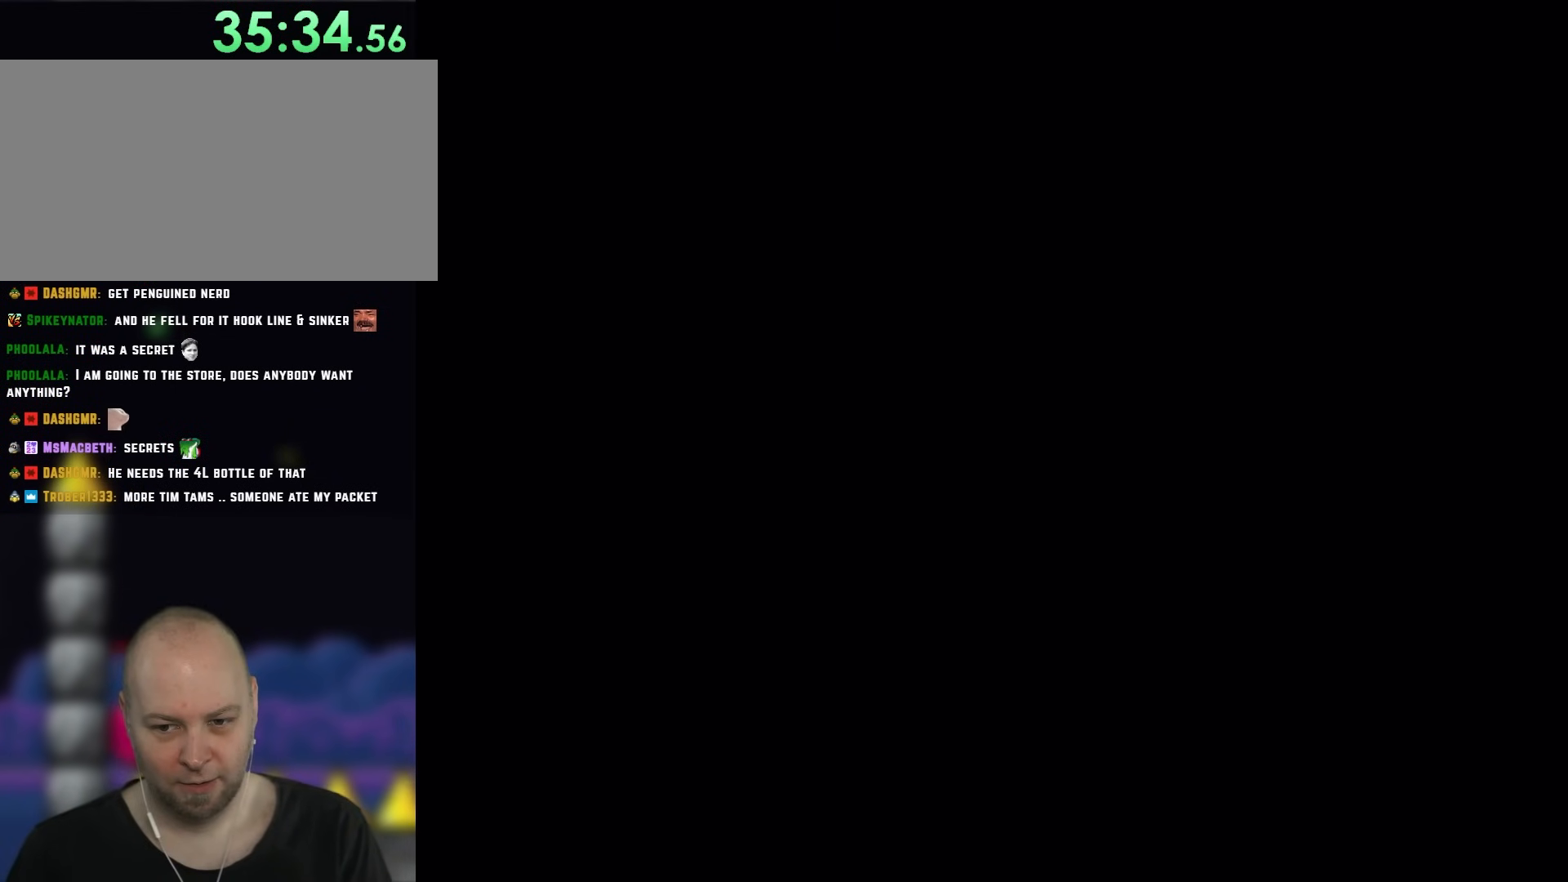
{"buttons": ["Y"], "events": []}
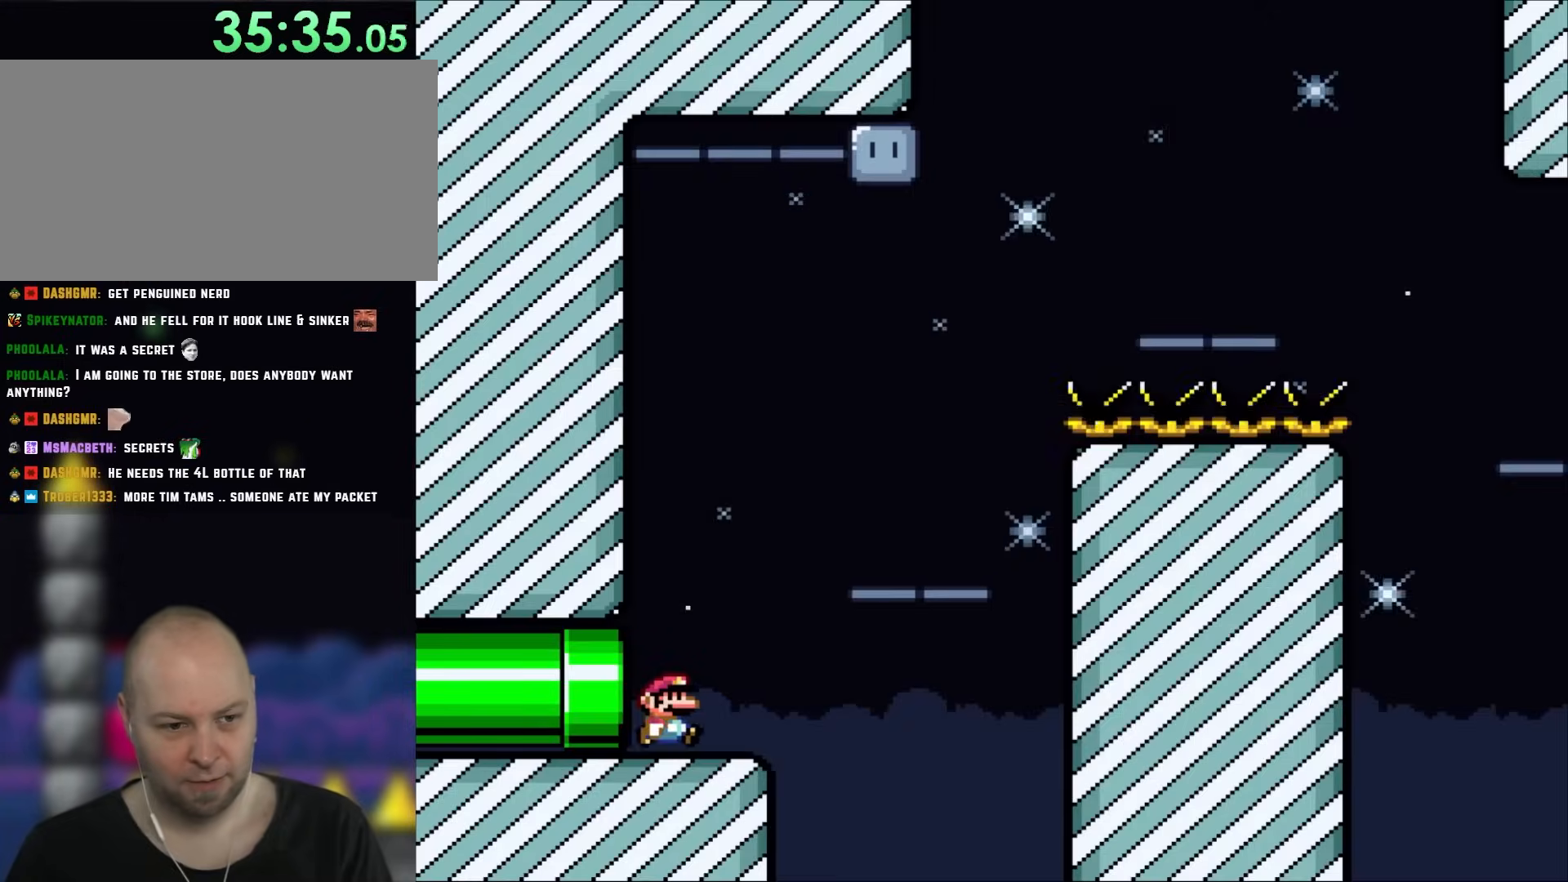
{"buttons": ["Y", "DPAD_RIGHT"], "events": [[67, "DPAD_RIGHT", "down"], [317, "B", "down"], [467, "B", "up"]]}
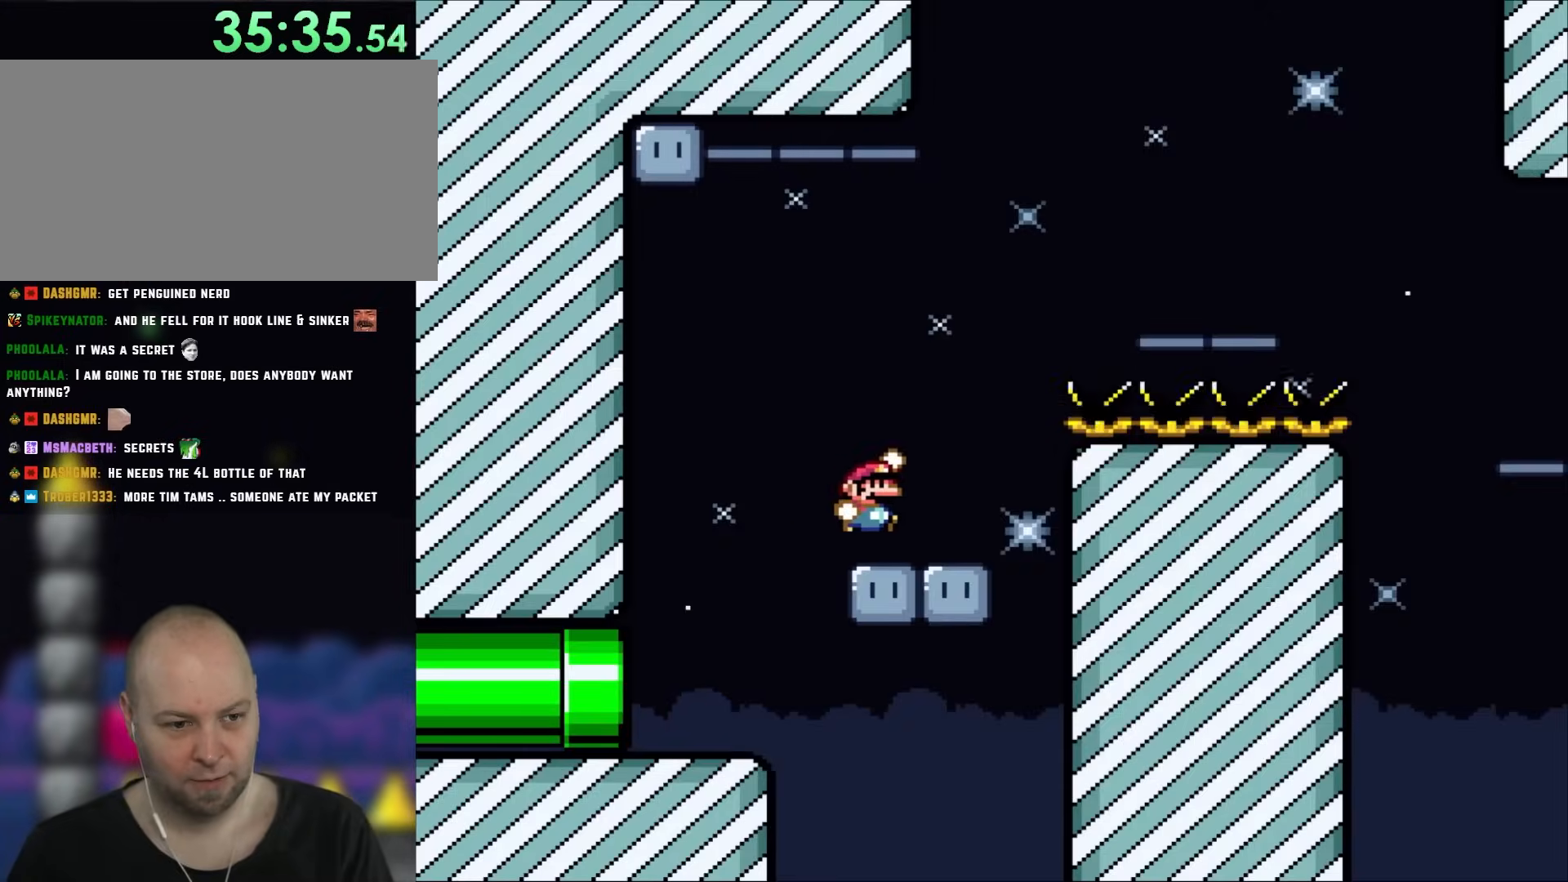
{"buttons": ["B", "Y", "DPAD_RIGHT"], "events": [[233, "B", "down"], [267, "DPAD_RIGHT", "up"], [300, "DPAD_LEFT", "down"], [367, "DPAD_UP", "down"], [400, "DPAD_LEFT", "up"], [400, "DPAD_RIGHT", "down"], [400, "DPAD_UP", "up"]]}
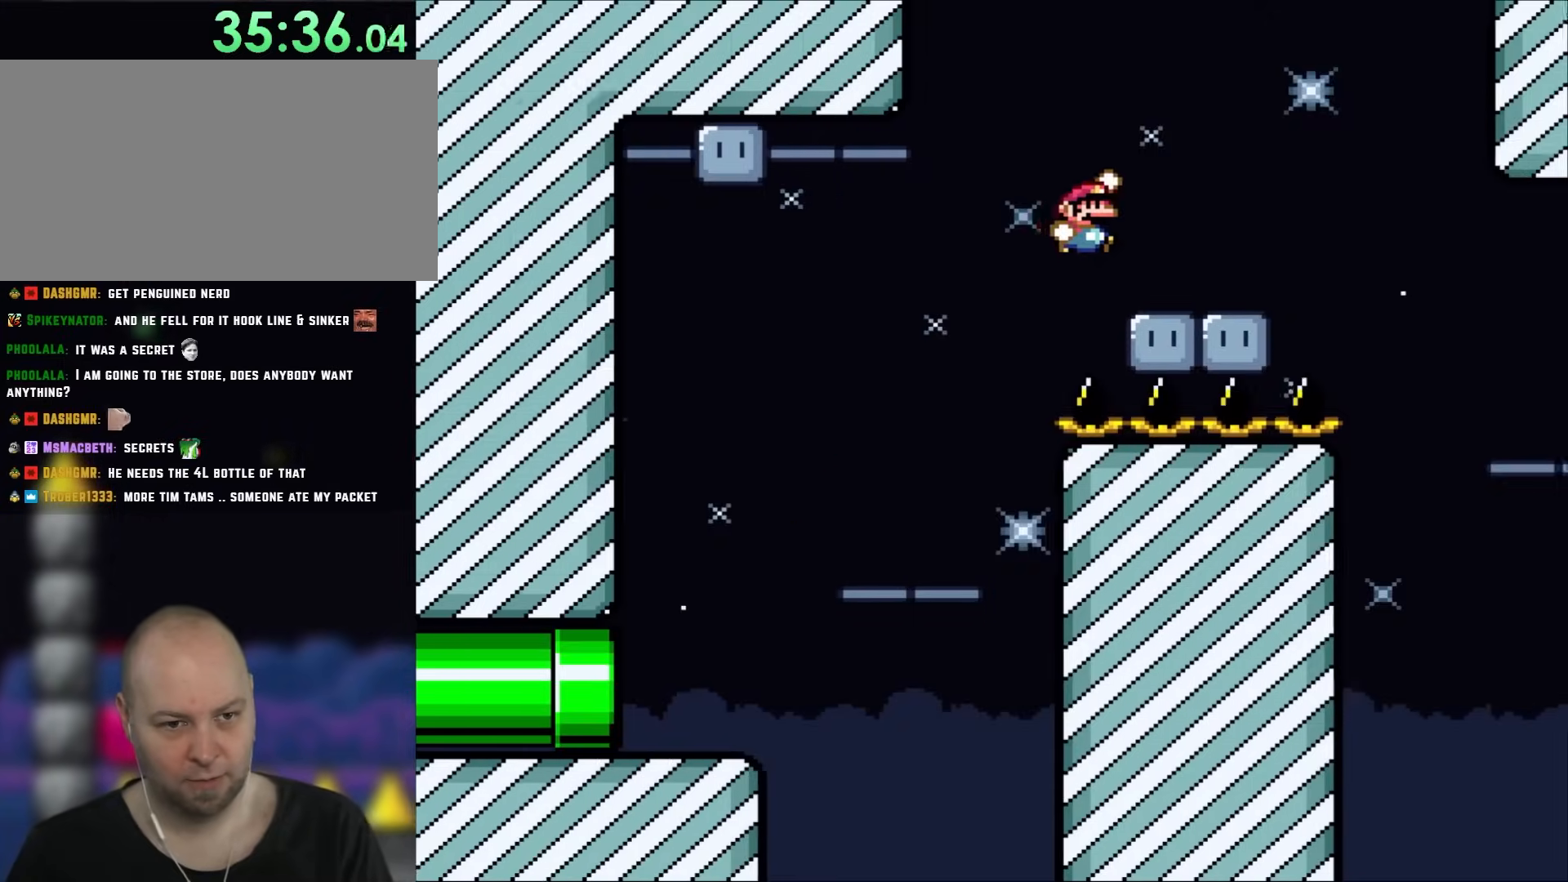
{"buttons": ["Y", "DPAD_LEFT"], "events": [[133, "B", "up"], [350, "B", "down"], [400, "B", "up"], [433, "DPAD_RIGHT", "up"], [467, "DPAD_LEFT", "down"]]}
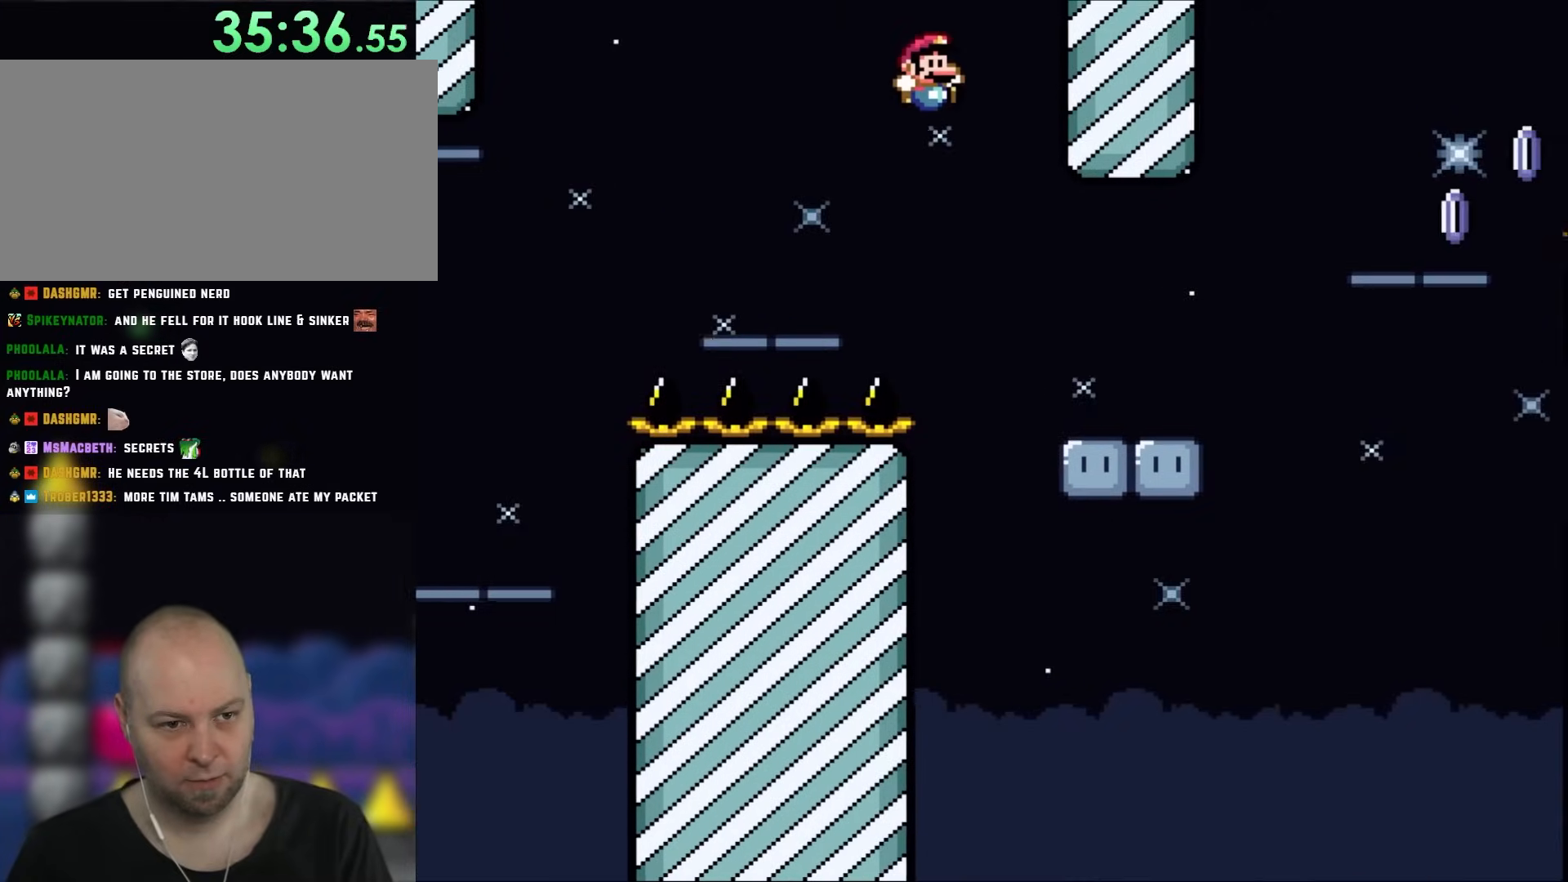
{"buttons": ["X", "DPAD_RIGHT"], "events": [[17, "DPAD_LEFT", "up"], [33, "DPAD_RIGHT", "down"], [167, "Y", "up"], [233, "X", "down"]]}
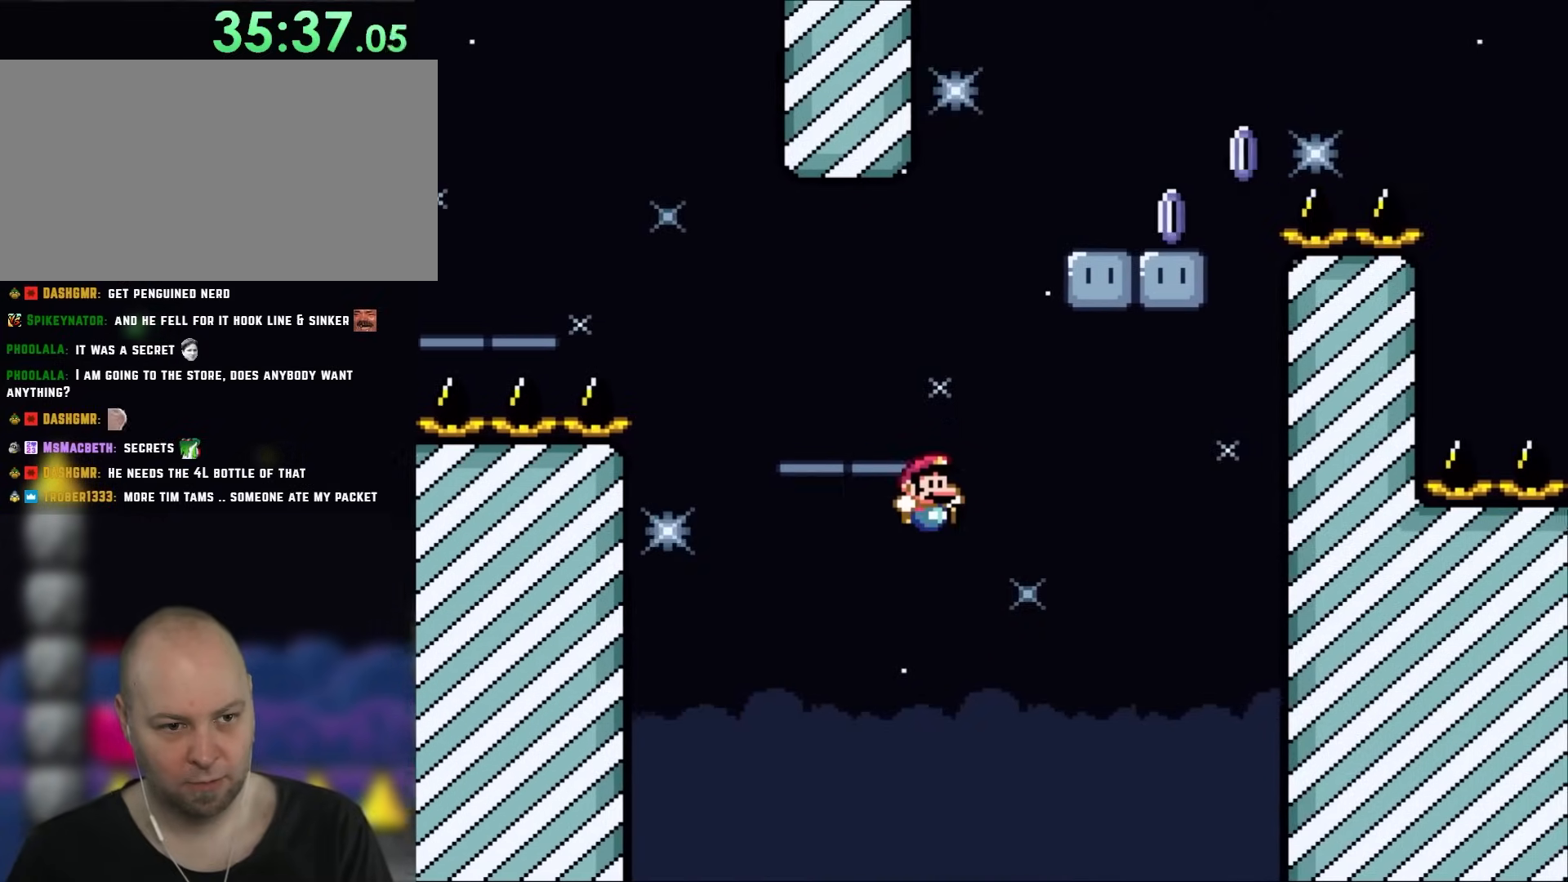
{"buttons": ["X"], "events": [[300, "DPAD_RIGHT", "up"], [333, "DPAD_LEFT", "down"], [433, "DPAD_LEFT", "up"]]}